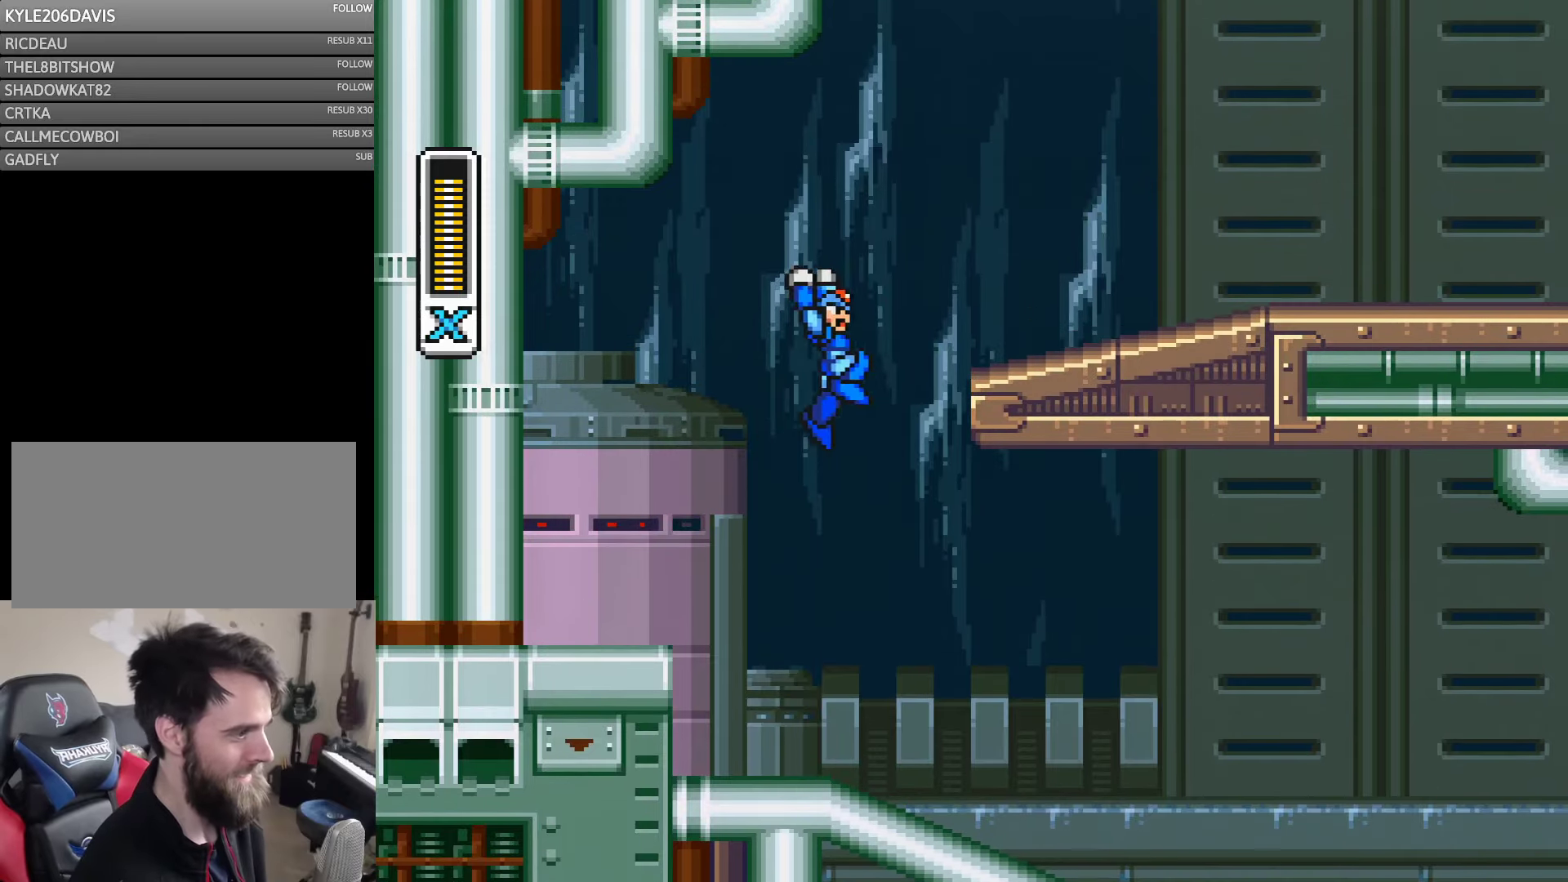
Gameplay with a controller (Nintendo layout); each line is a JSON object with the inputs held at the frame after it. "events" lists button and stick changes between this image and that frame as [ms after this image, input, new state], when the widget could be followed in between. Not read: L3 R3.
{"buttons": ["B", "Y", "DPAD_RIGHT"], "events": [[67, "DPAD_RIGHT", "up"], [100, "DPAD_RIGHT", "down"], [300, "B", "up"], [400, "B", "down"]]}
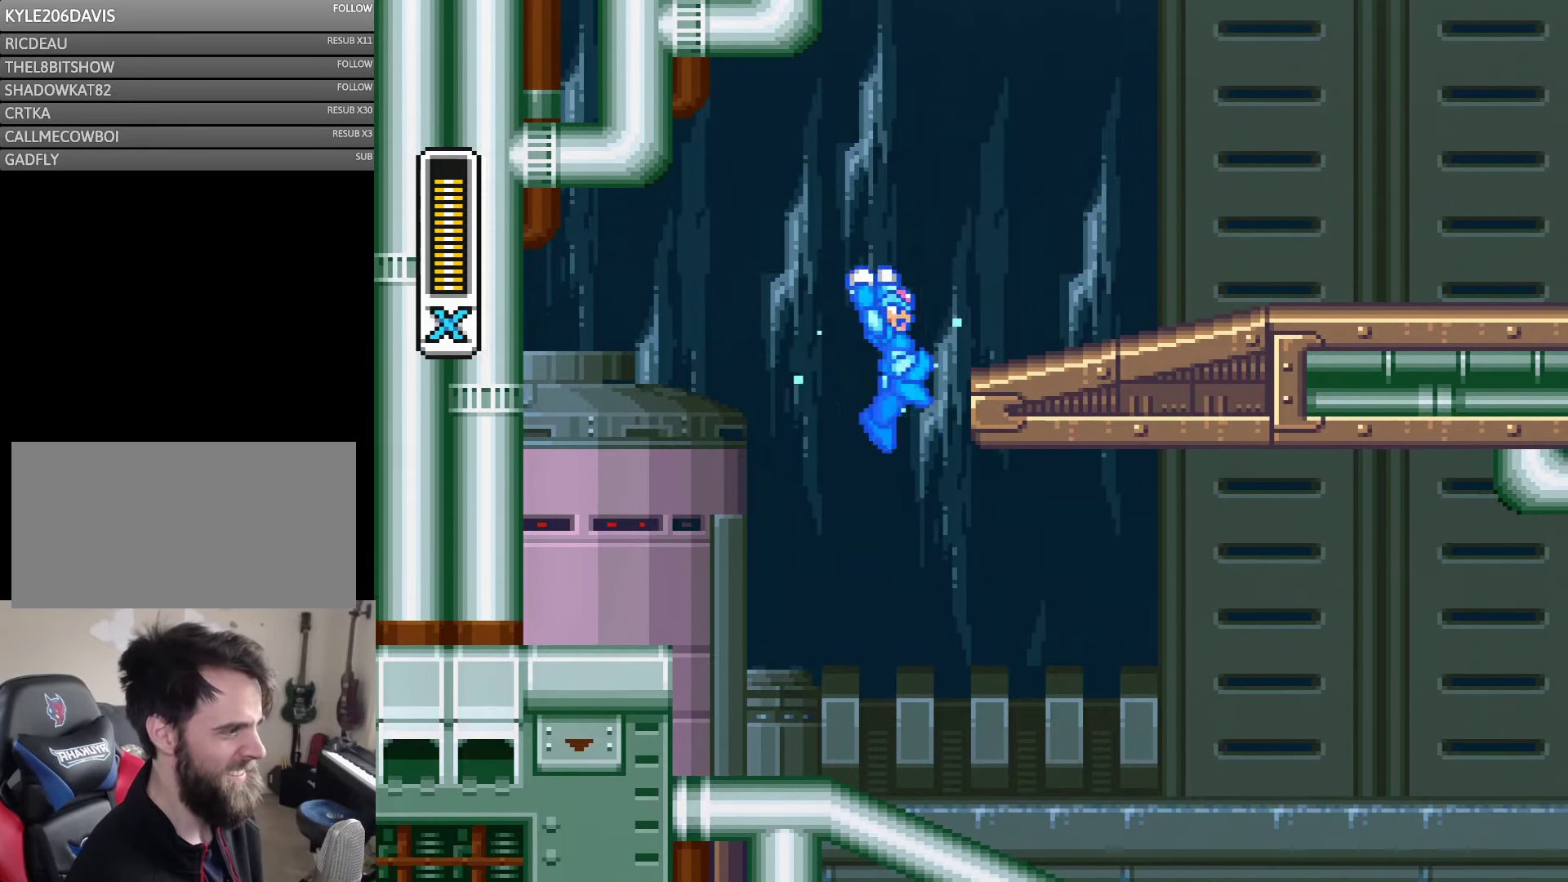
{"buttons": ["B", "Y", "DPAD_RIGHT"], "events": [[67, "DPAD_RIGHT", "up"], [134, "DPAD_RIGHT", "down"], [367, "B", "up"], [467, "B", "down"]]}
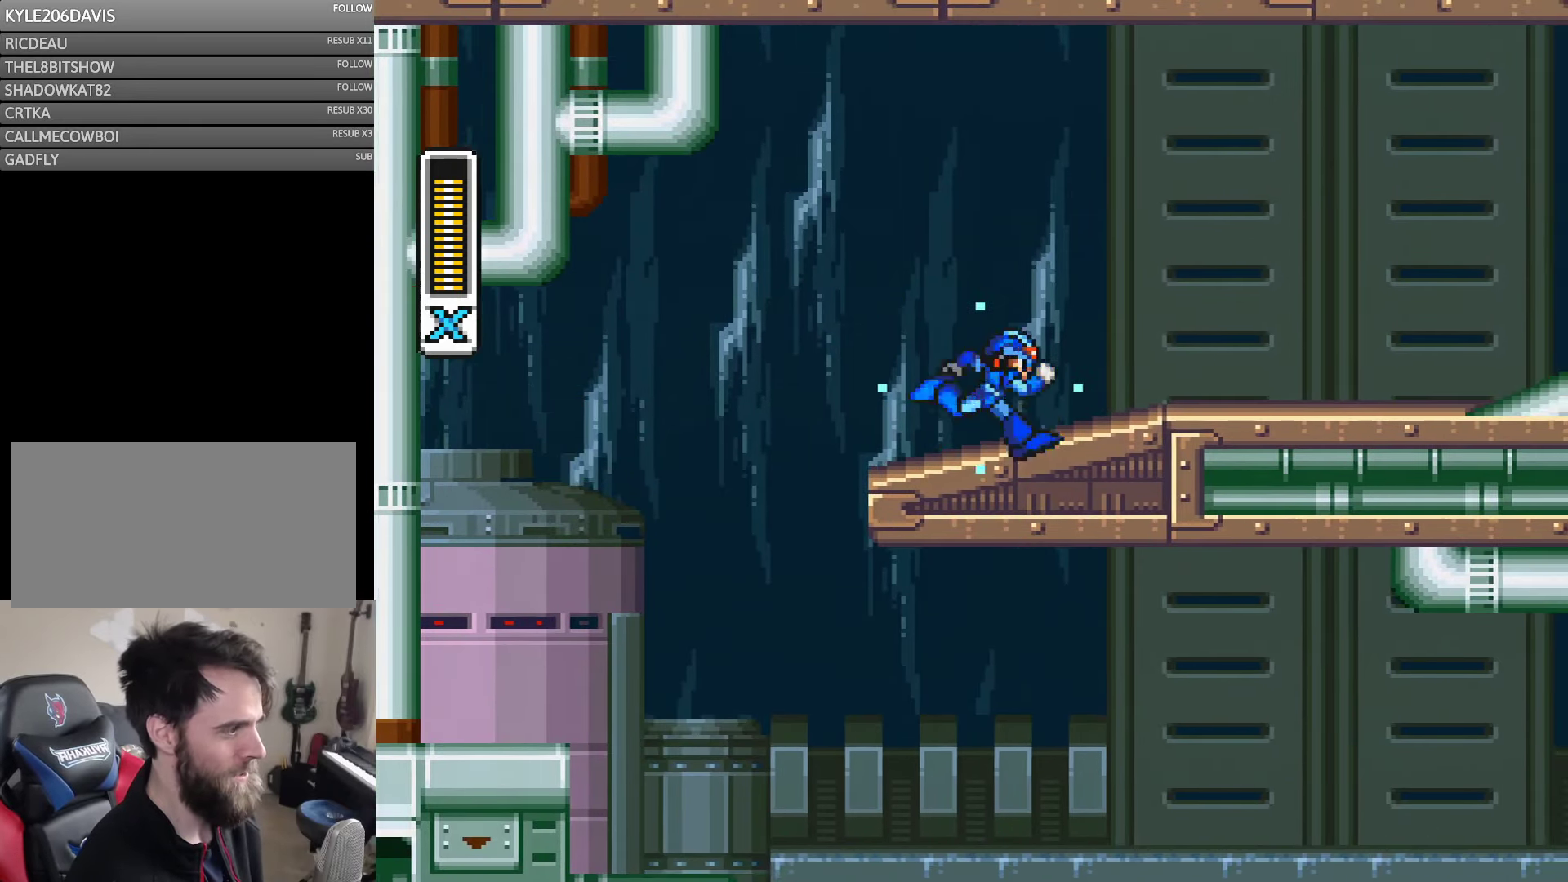
{"buttons": ["B", "Y", "DPAD_RIGHT"], "events": [[167, "B", "up"], [300, "B", "down"]]}
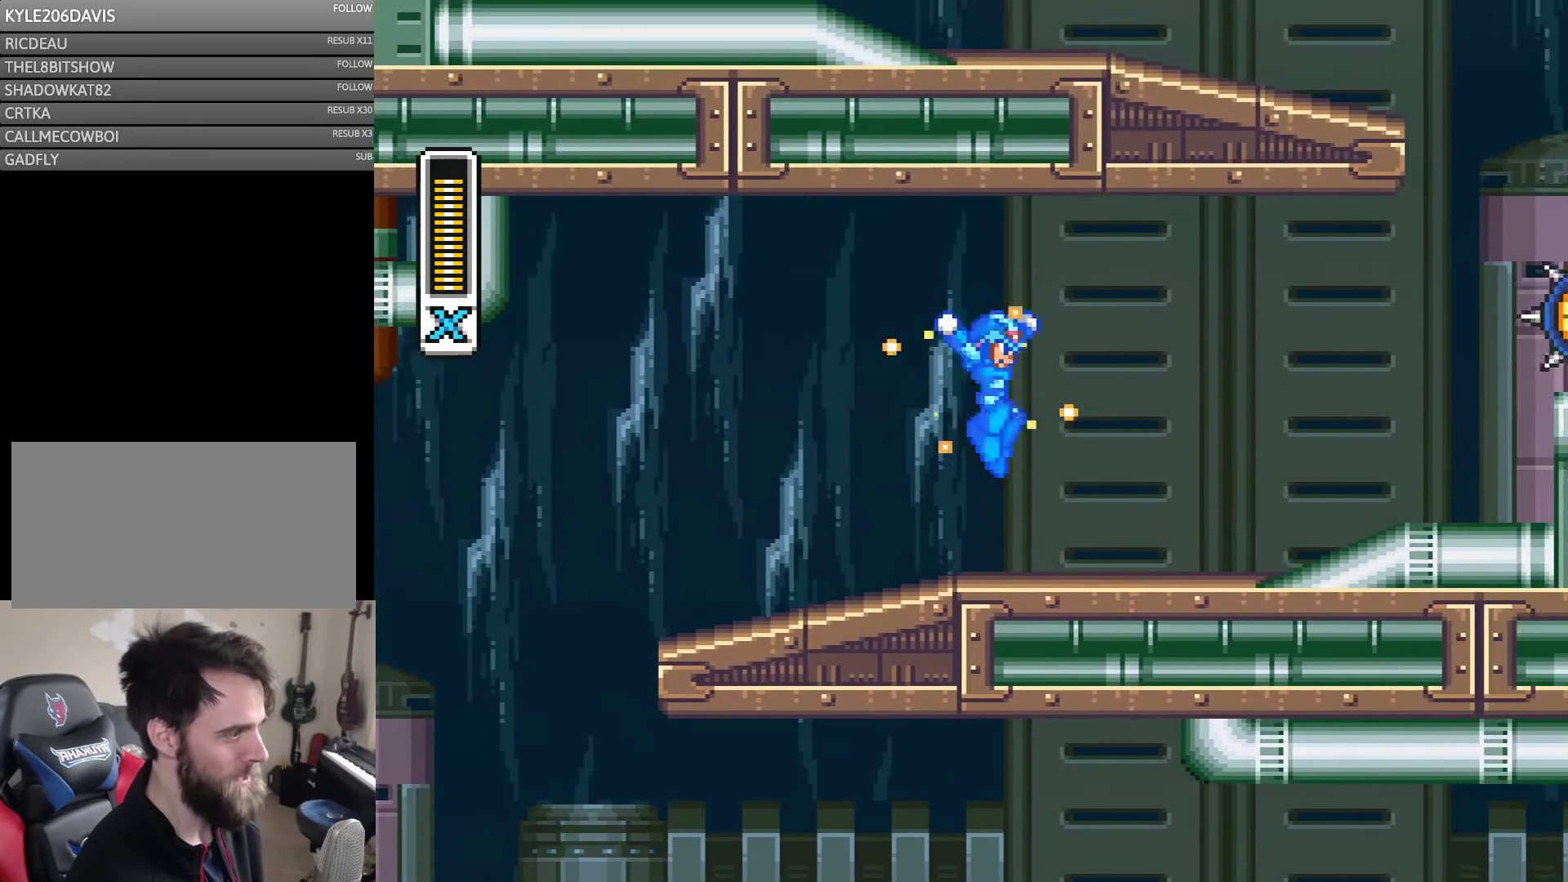
{"buttons": ["Y", "DPAD_RIGHT"], "events": [[34, "B", "up"]]}
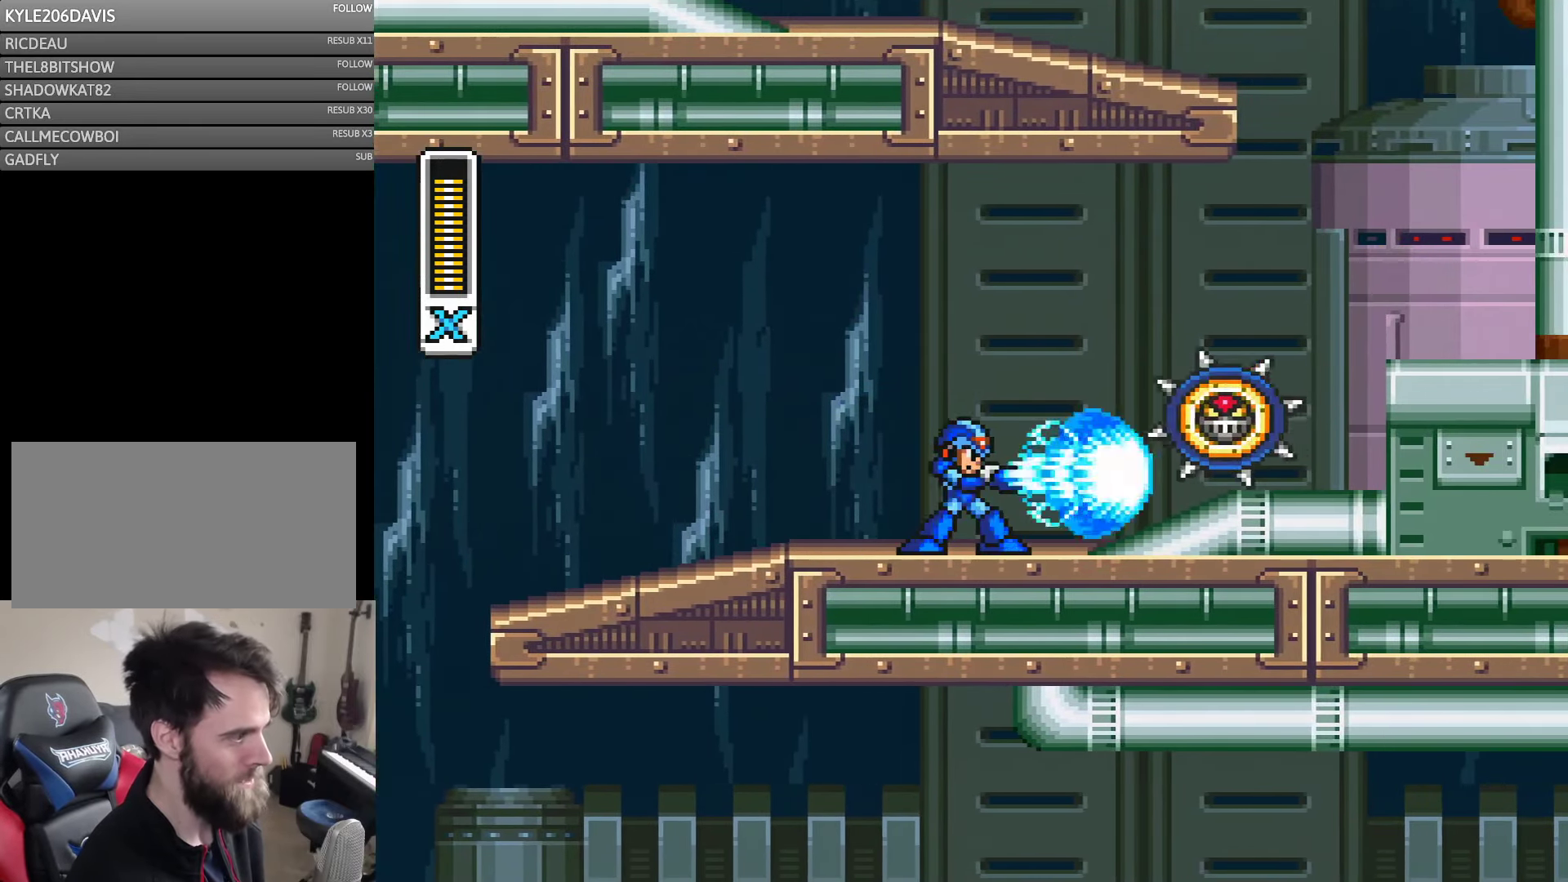
{"buttons": ["B", "Y", "DPAD_RIGHT"], "events": [[50, "Y", "up"], [67, "DPAD_RIGHT", "up"], [234, "DPAD_RIGHT", "down"], [234, "Y", "down"], [300, "Y", "up"], [350, "Y", "down"], [467, "B", "down"]]}
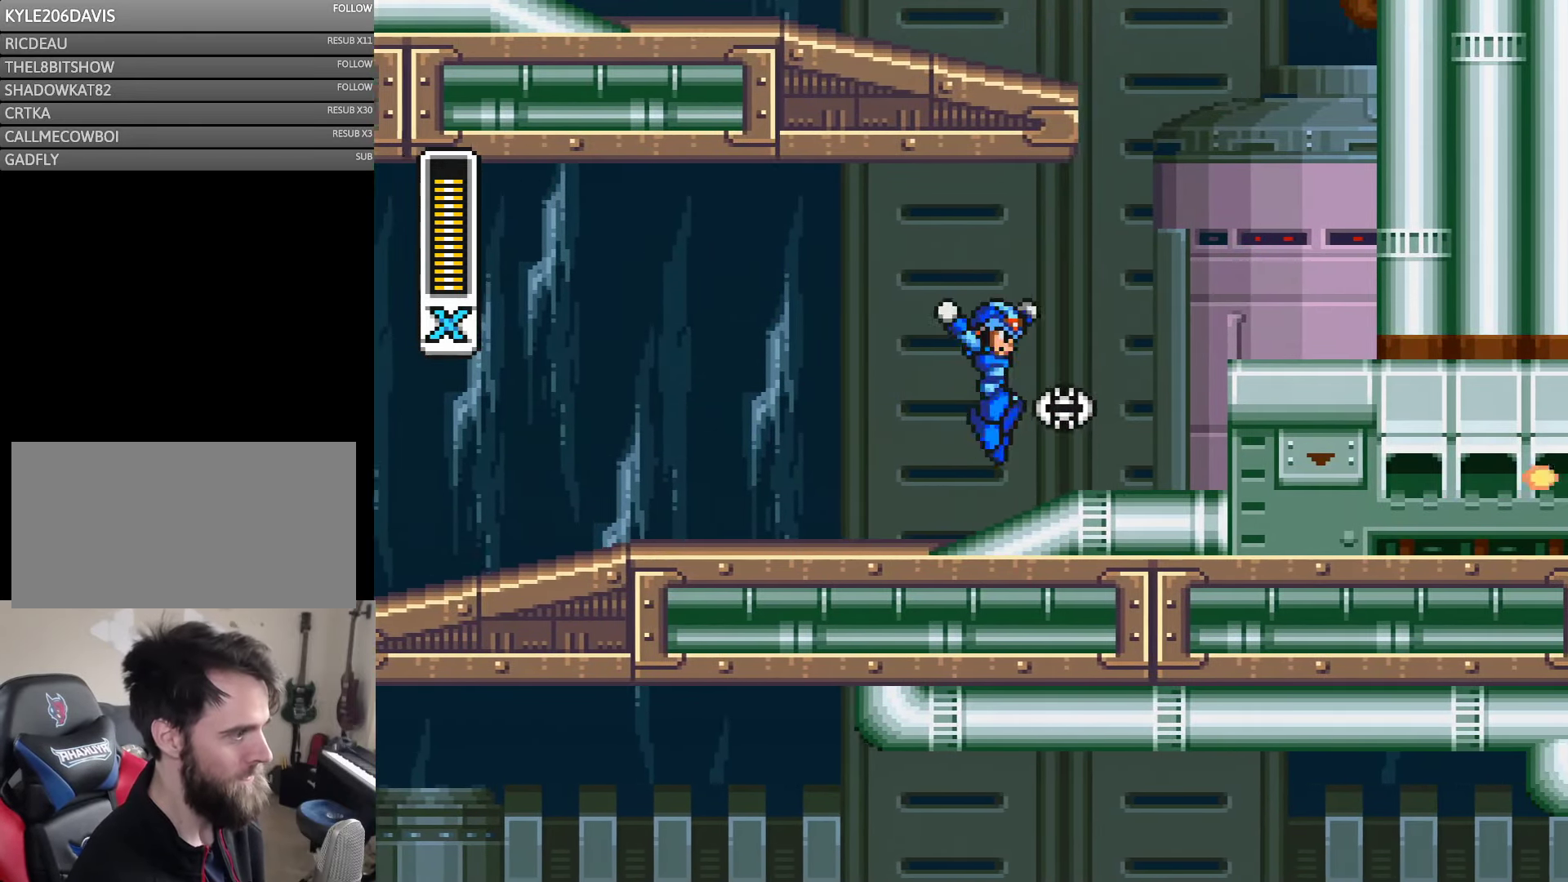
{"buttons": ["Y", "DPAD_RIGHT"], "events": [[117, "B", "up"]]}
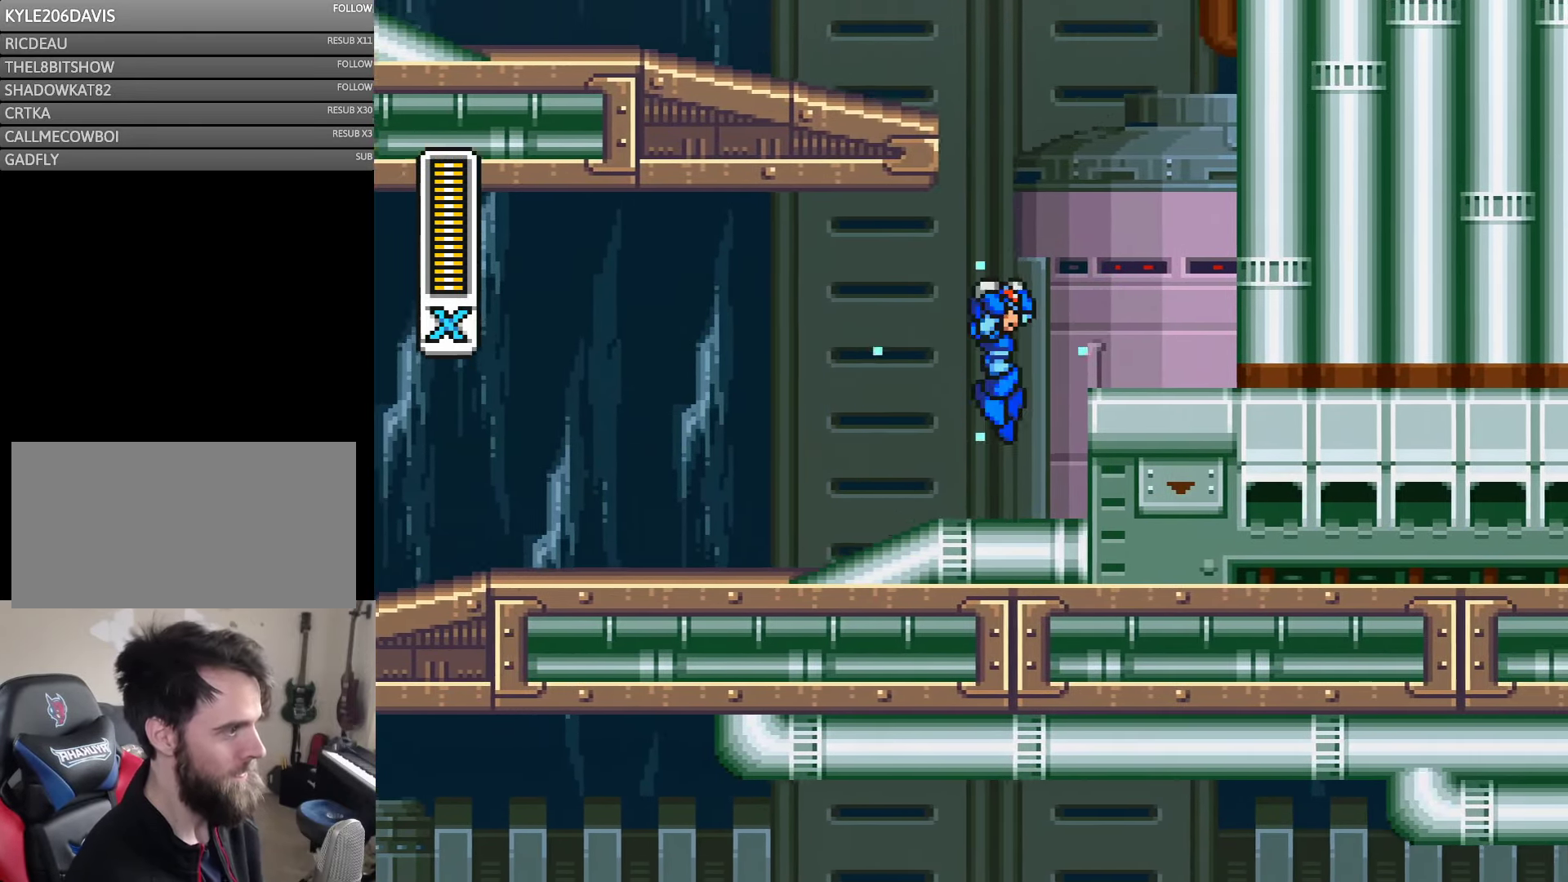
{"buttons": ["B", "Y", "DPAD_LEFT"], "events": [[67, "B", "down"], [250, "B", "up"], [400, "DPAD_RIGHT", "up"], [467, "DPAD_LEFT", "down"], [500, "B", "down"]]}
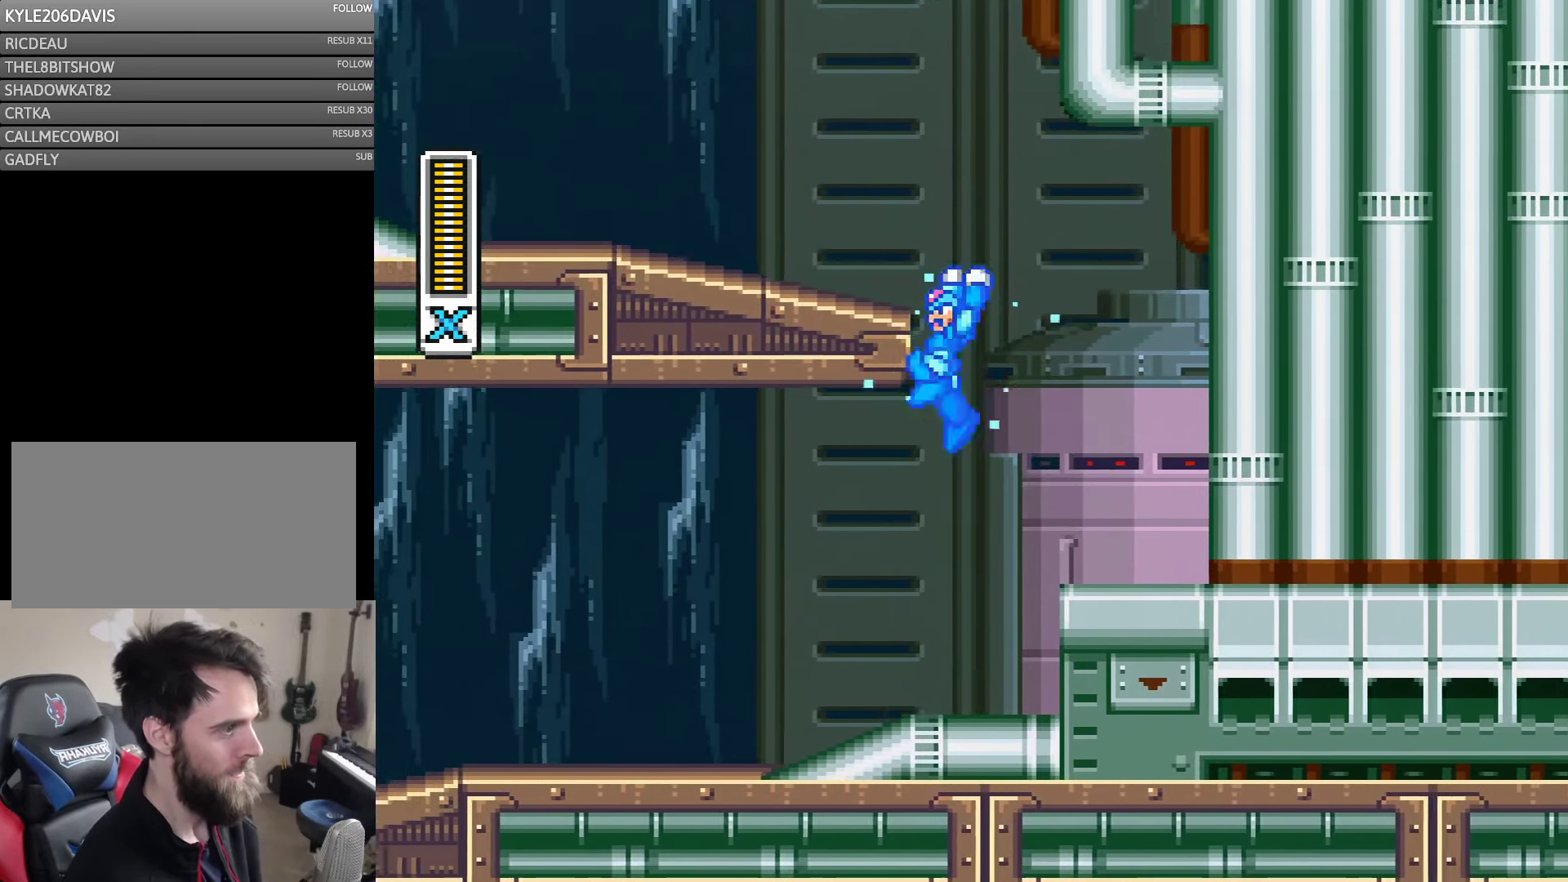
{"buttons": ["B", "Y", "DPAD_LEFT"], "events": [[267, "B", "up"], [350, "B", "down"]]}
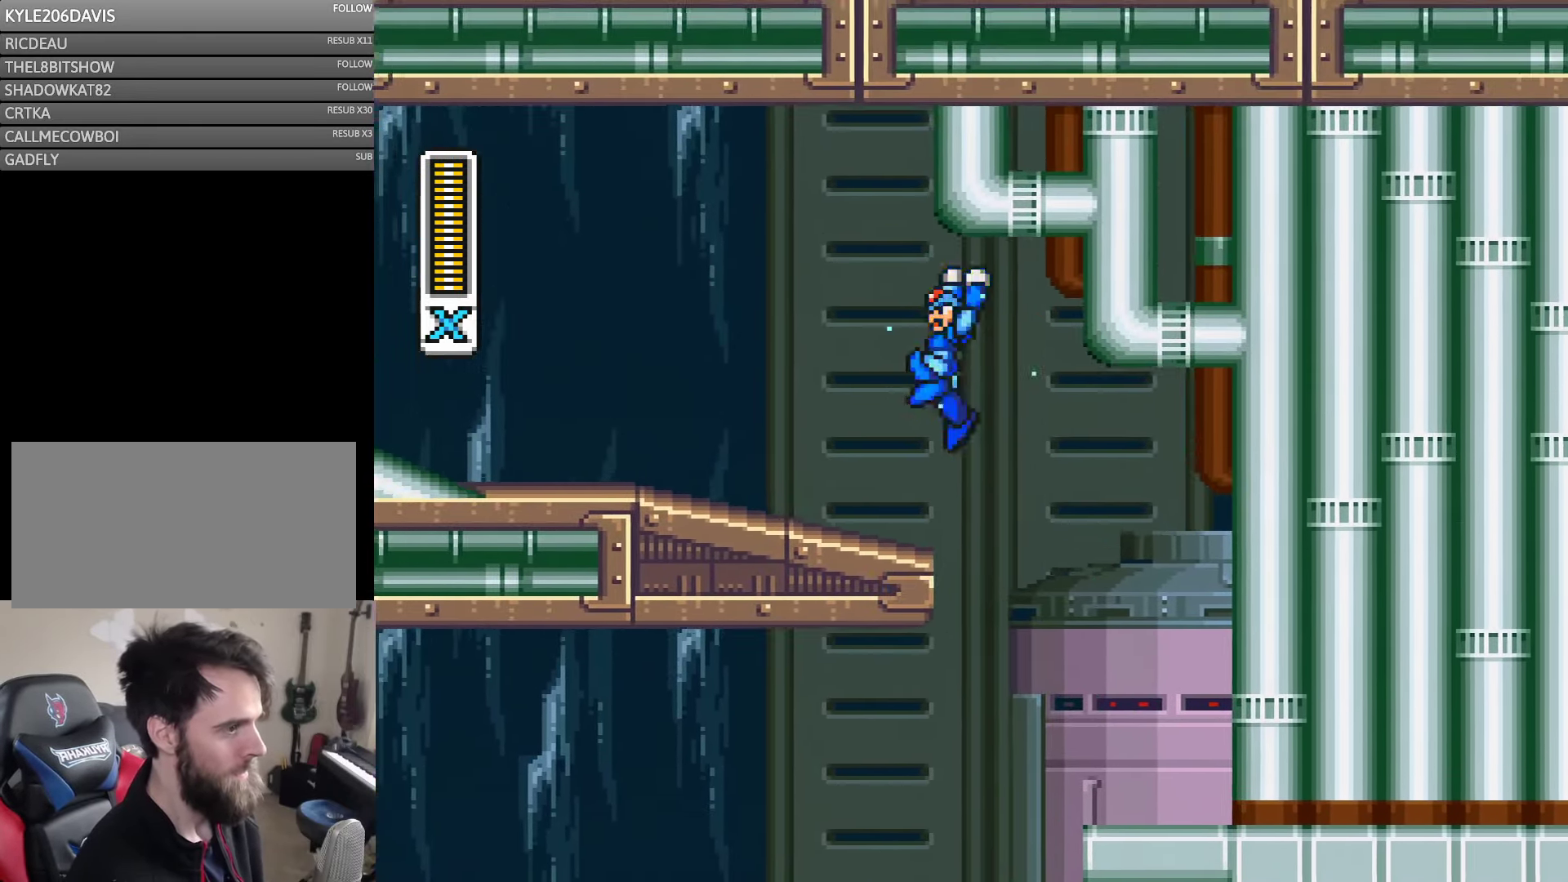
{"buttons": ["Y", "DPAD_LEFT"], "events": [[266, "B", "up"]]}
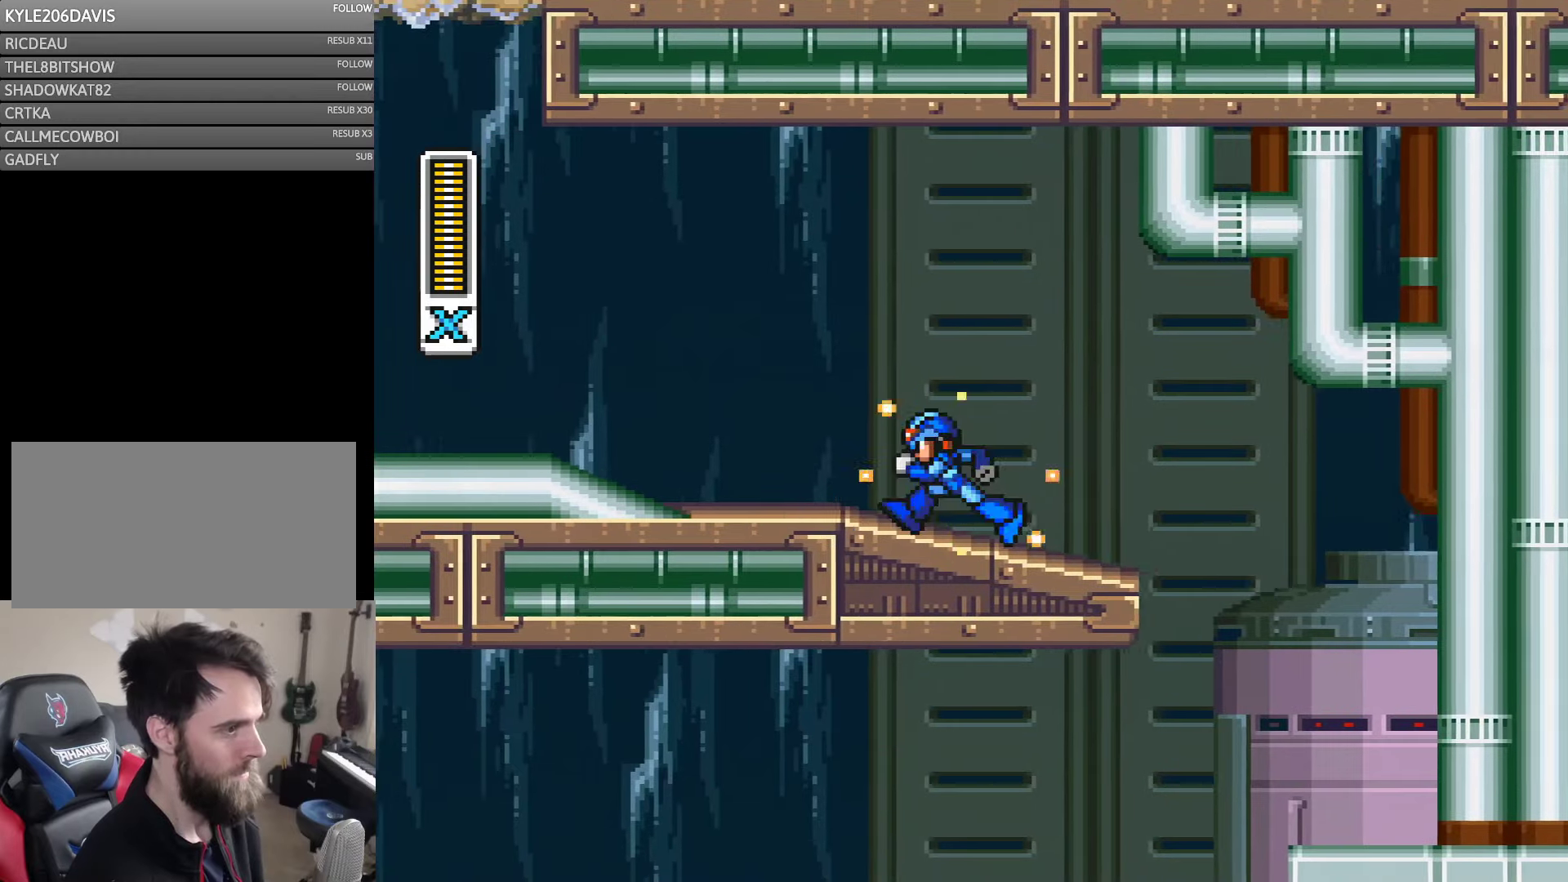
{"buttons": ["Y", "DPAD_LEFT"], "events": []}
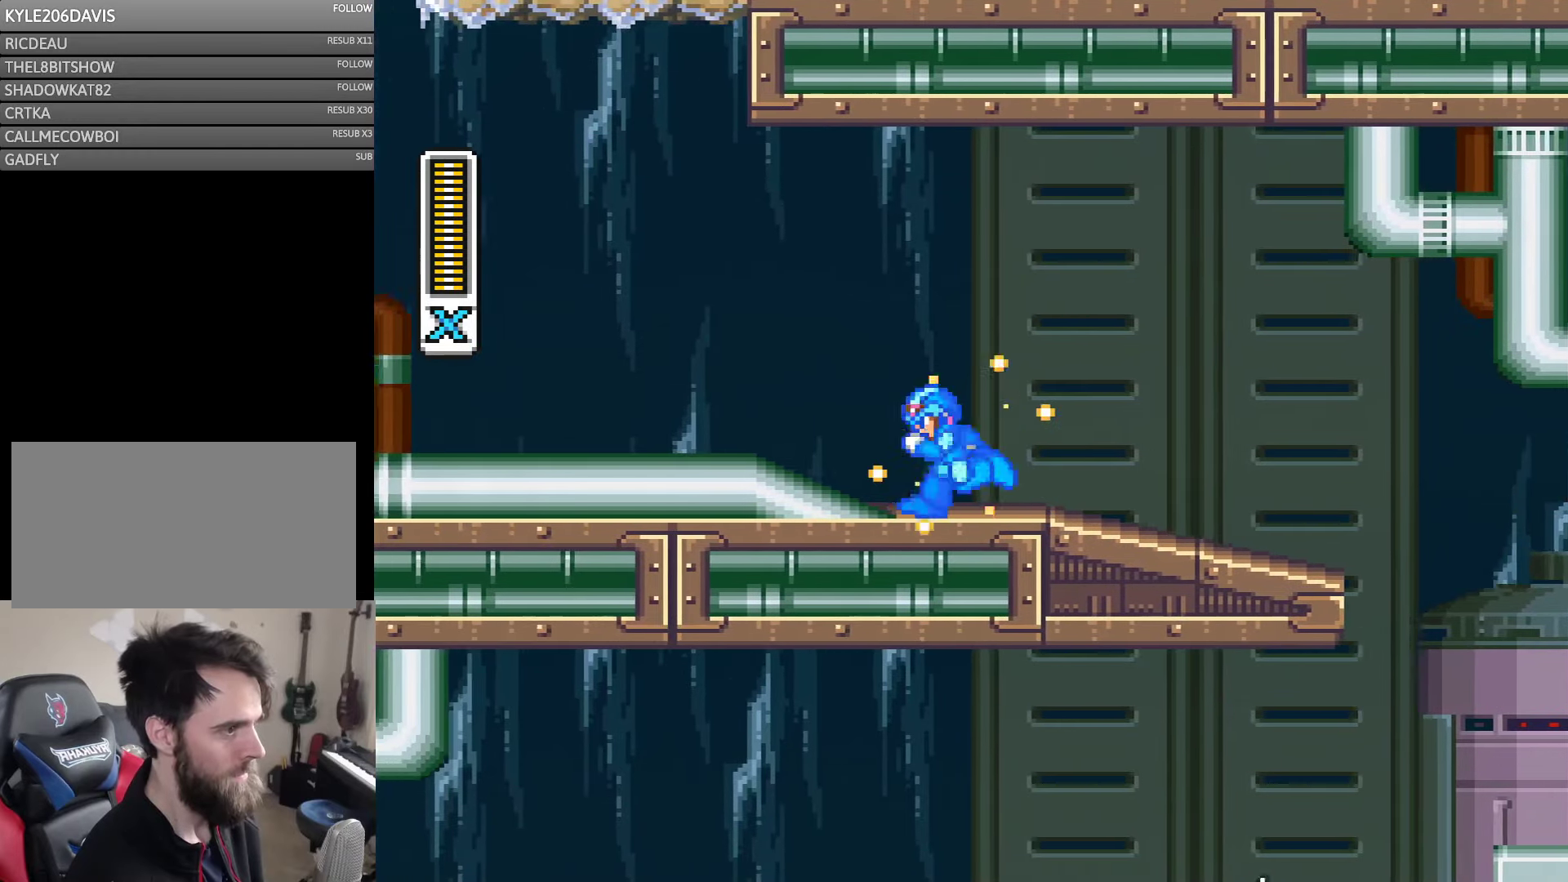
{"buttons": ["B", "Y", "DPAD_LEFT"], "events": [[400, "B", "down"]]}
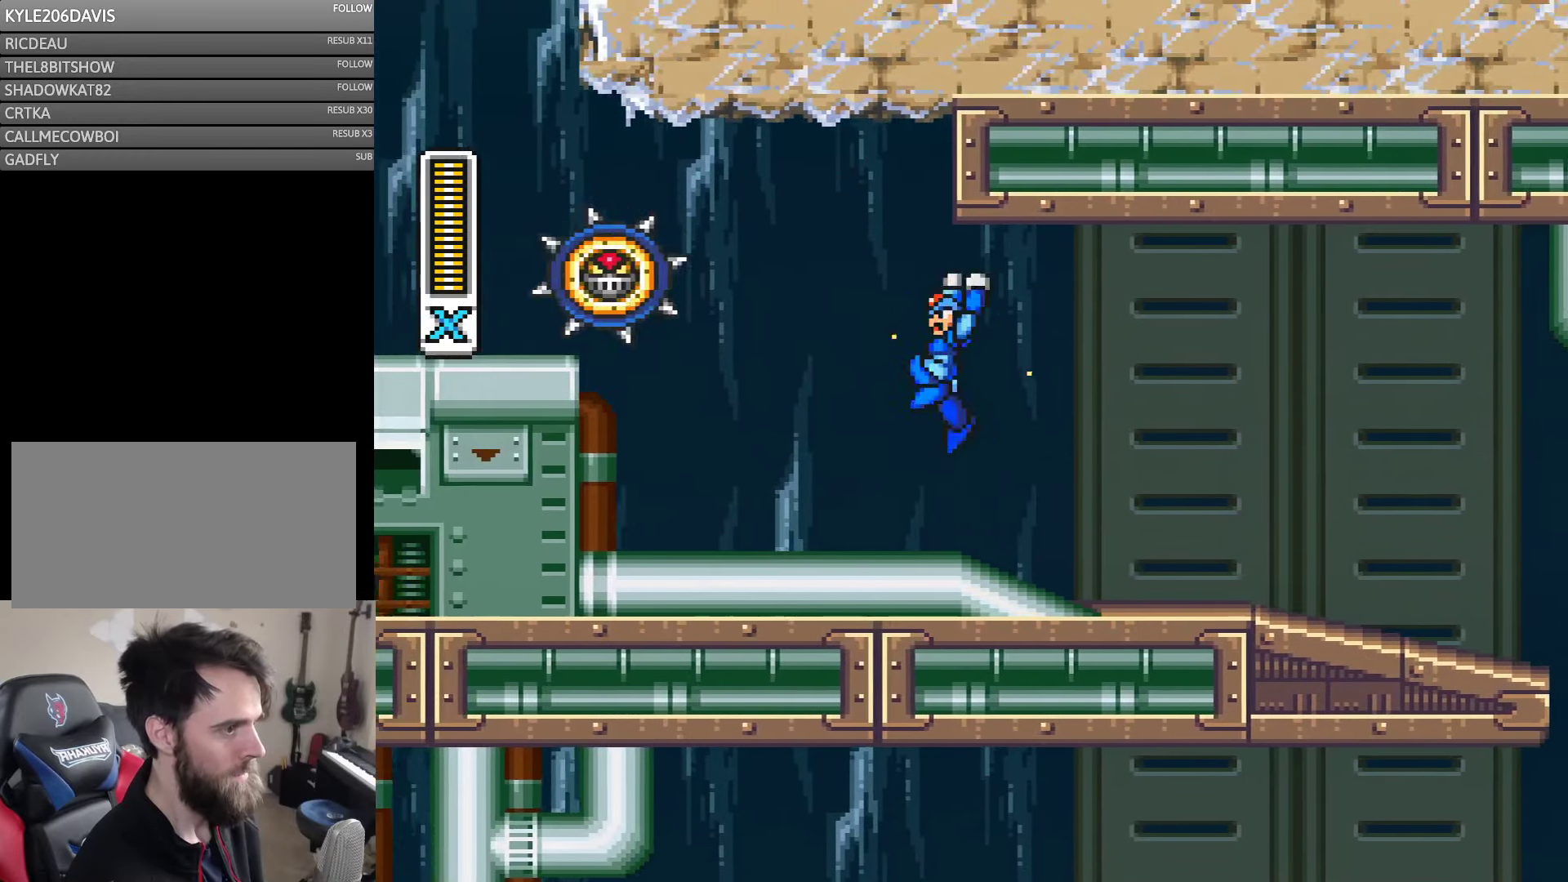
{"buttons": ["B", "Y", "DPAD_LEFT"], "events": [[100, "B", "up"], [233, "DPAD_LEFT", "up"], [233, "Y", "up"], [316, "Y", "down"], [433, "Y", "up"], [466, "B", "down"], [466, "DPAD_LEFT", "down"], [500, "Y", "down"]]}
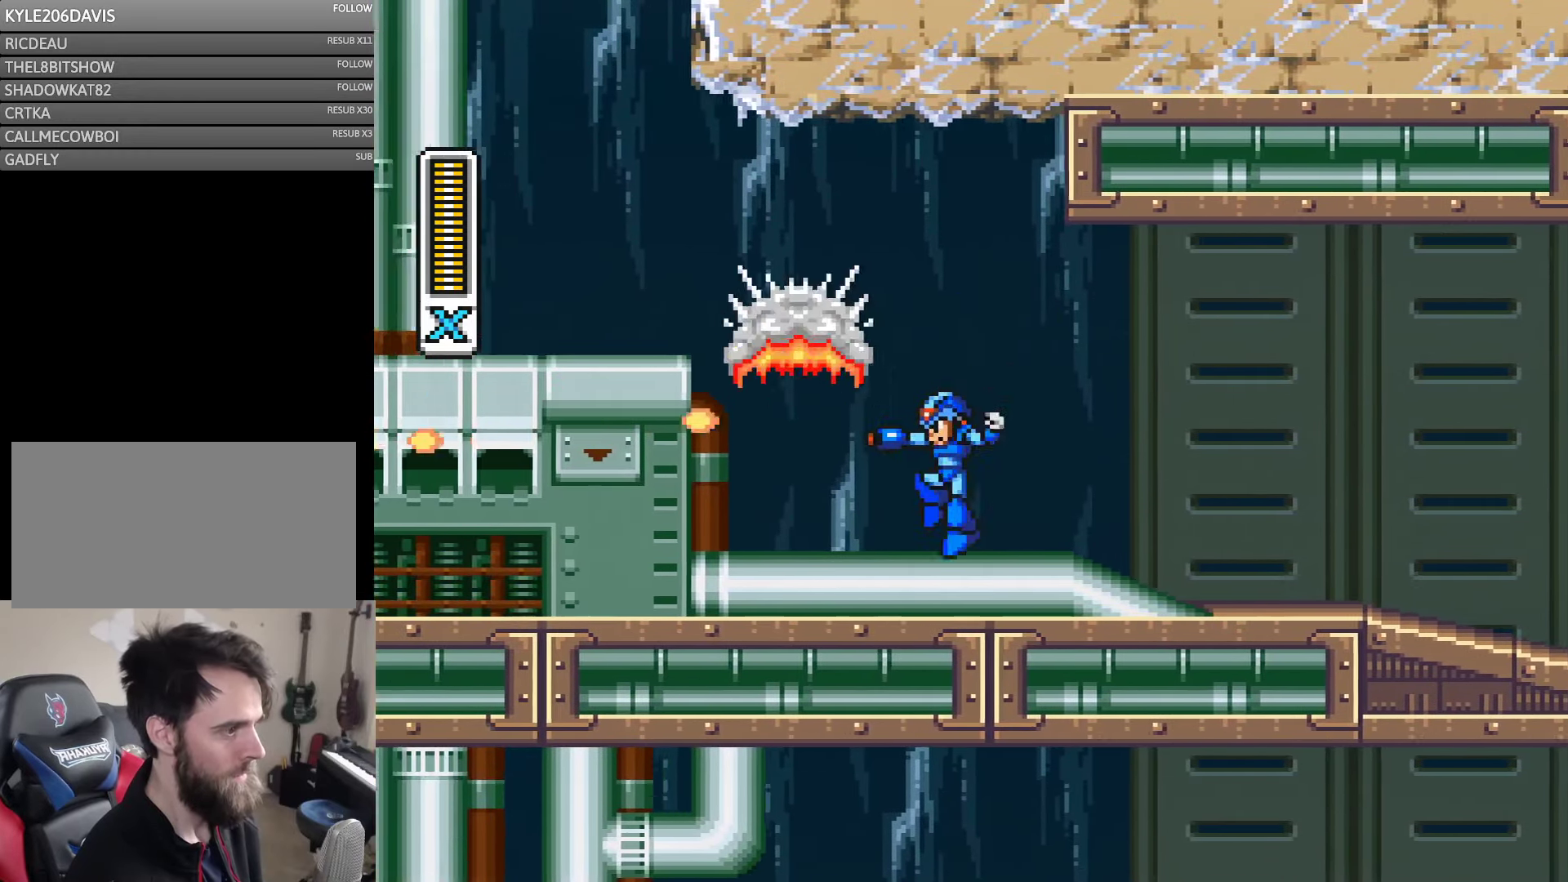
{"buttons": ["B", "Y", "DPAD_LEFT"], "events": [[33, "B", "up"], [366, "B", "down"]]}
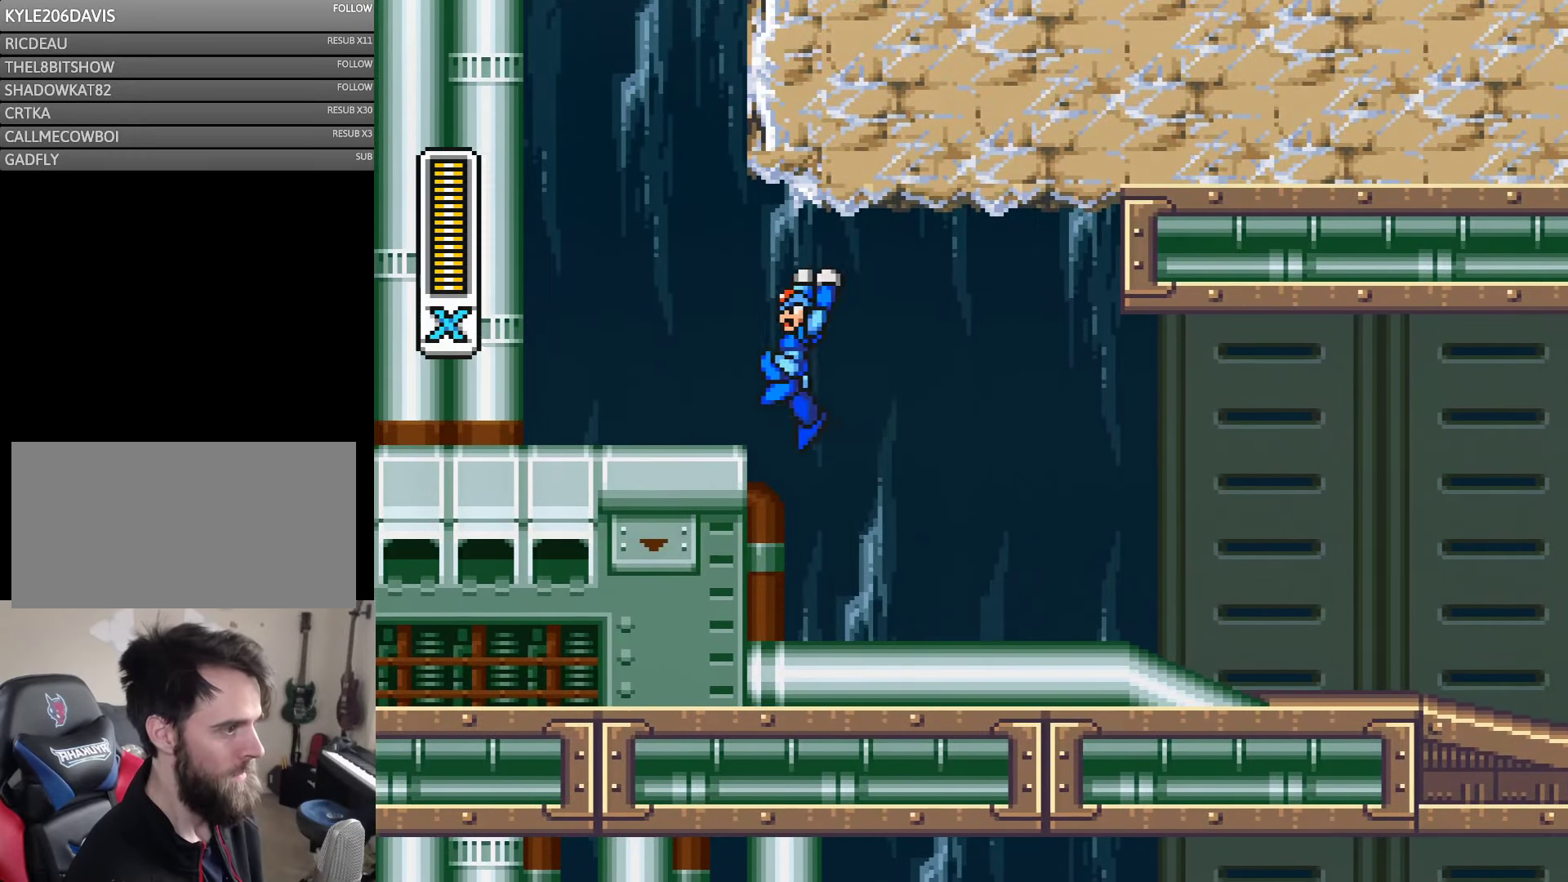
{"buttons": ["B", "Y", "DPAD_LEFT"], "events": [[283, "B", "up"], [466, "B", "down"]]}
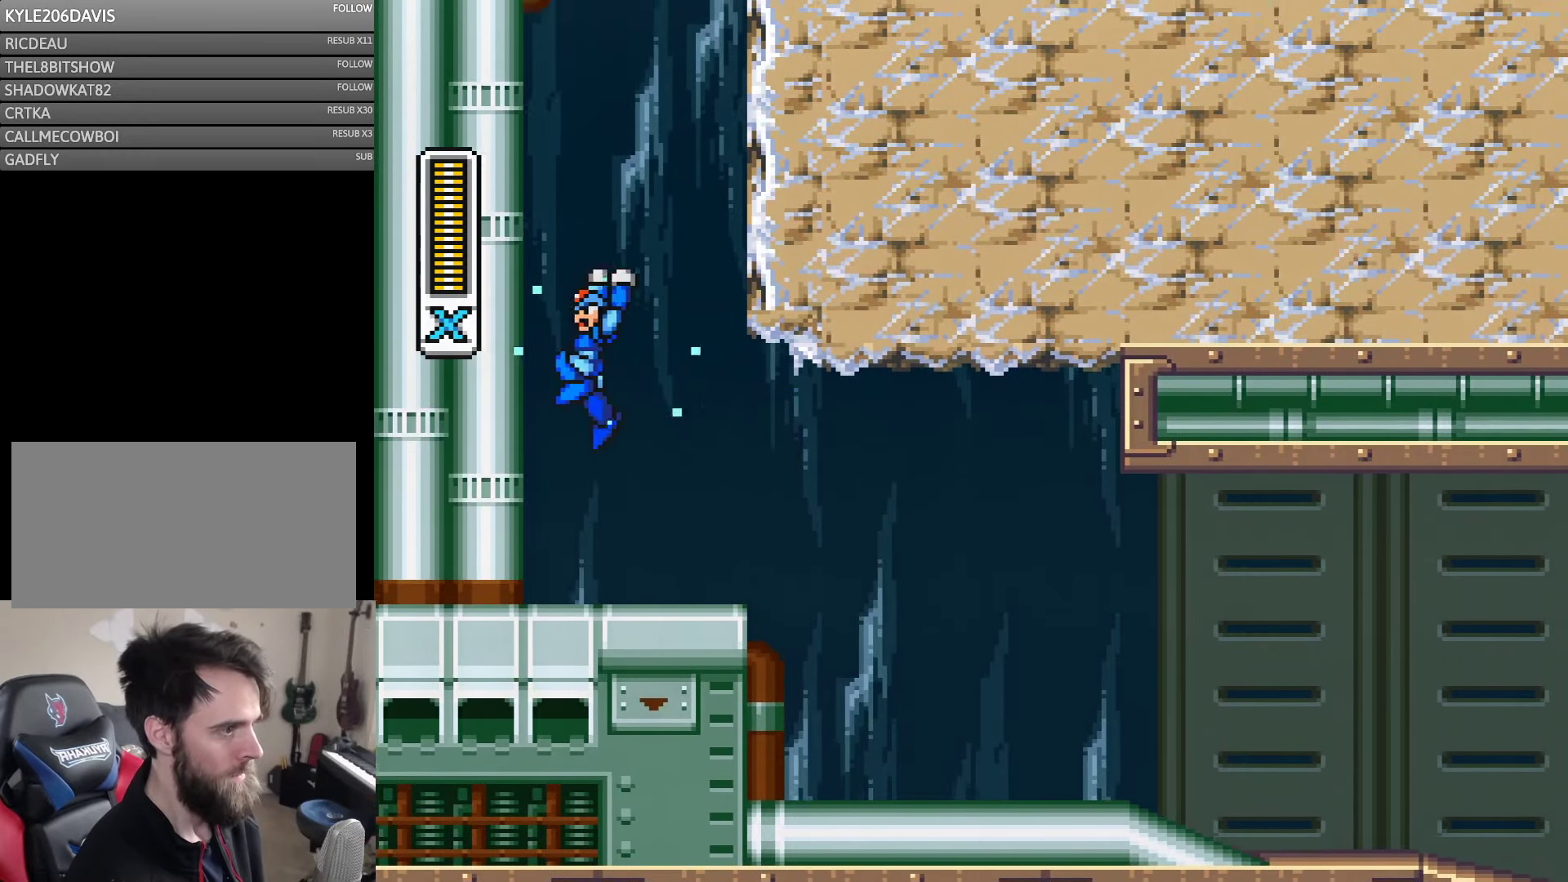
{"buttons": ["B", "Y", "DPAD_LEFT"], "events": [[250, "B", "up"], [316, "B", "down"]]}
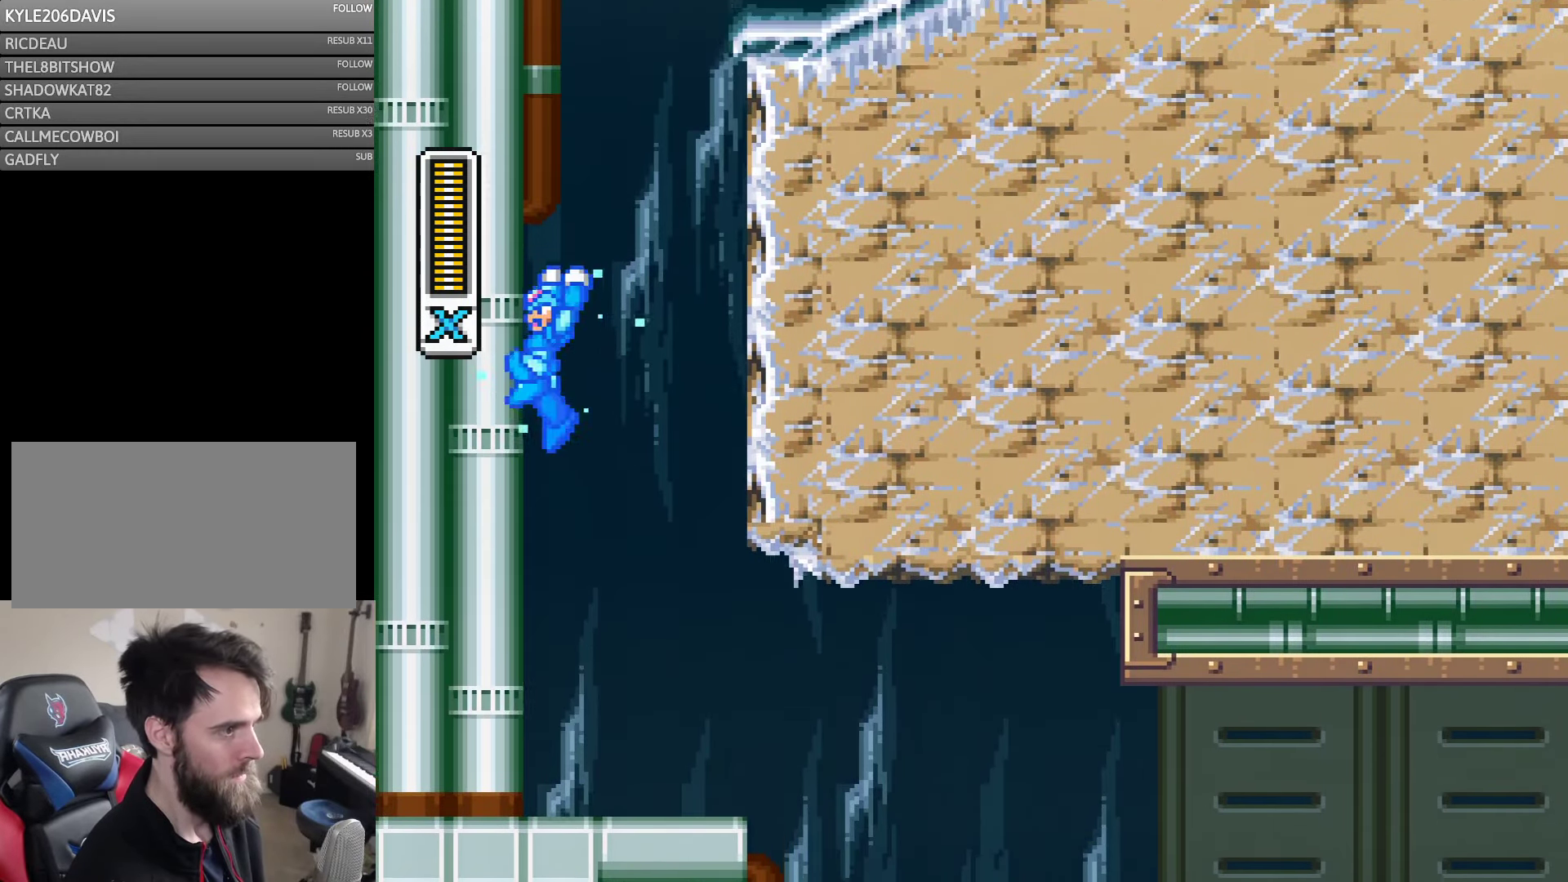
{"buttons": ["B", "Y", "DPAD_LEFT"], "events": [[200, "B", "up"], [266, "B", "down"]]}
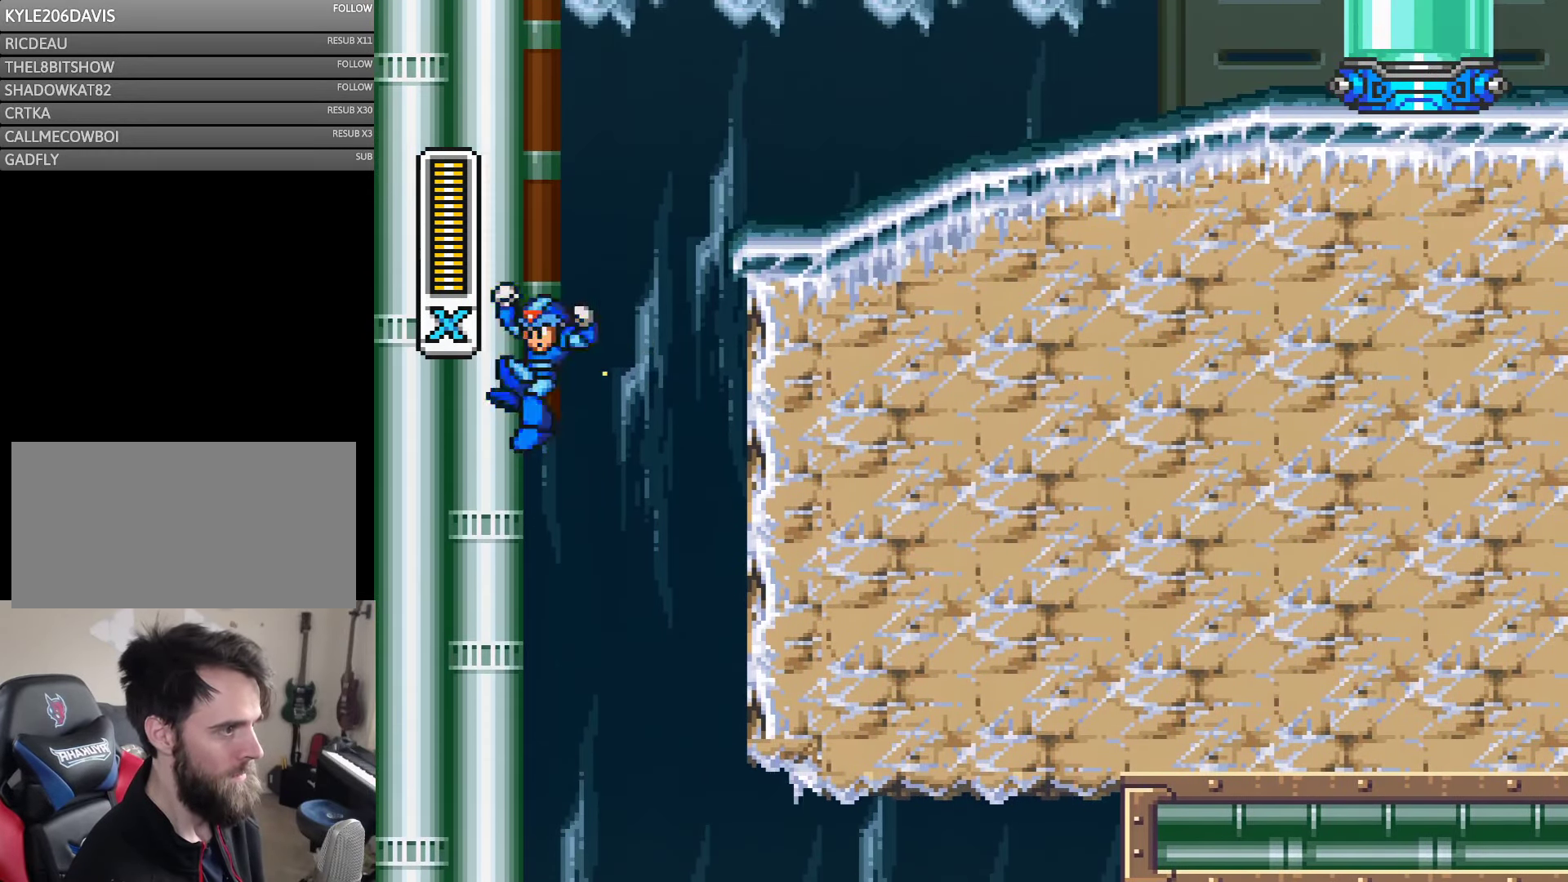
{"buttons": ["Y", "DPAD_LEFT"], "events": [[500, "B", "up"]]}
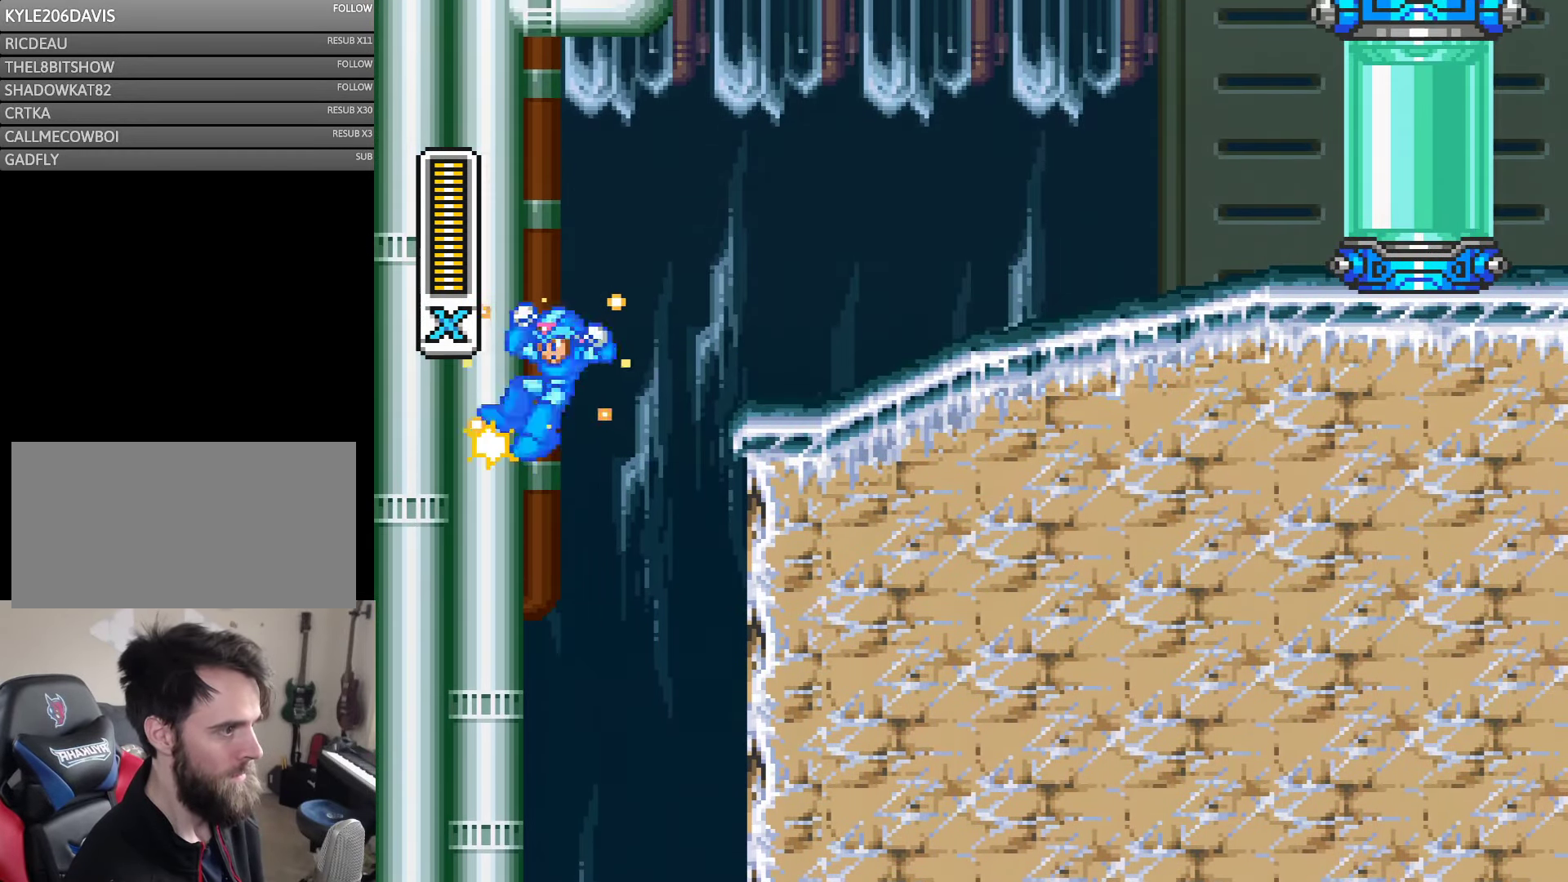
{"buttons": ["B", "Y", "DPAD_RIGHT"], "events": [[83, "B", "down"], [116, "DPAD_LEFT", "up"], [116, "DPAD_UP", "down"], [150, "DPAD_RIGHT", "down"], [150, "DPAD_UP", "up"]]}
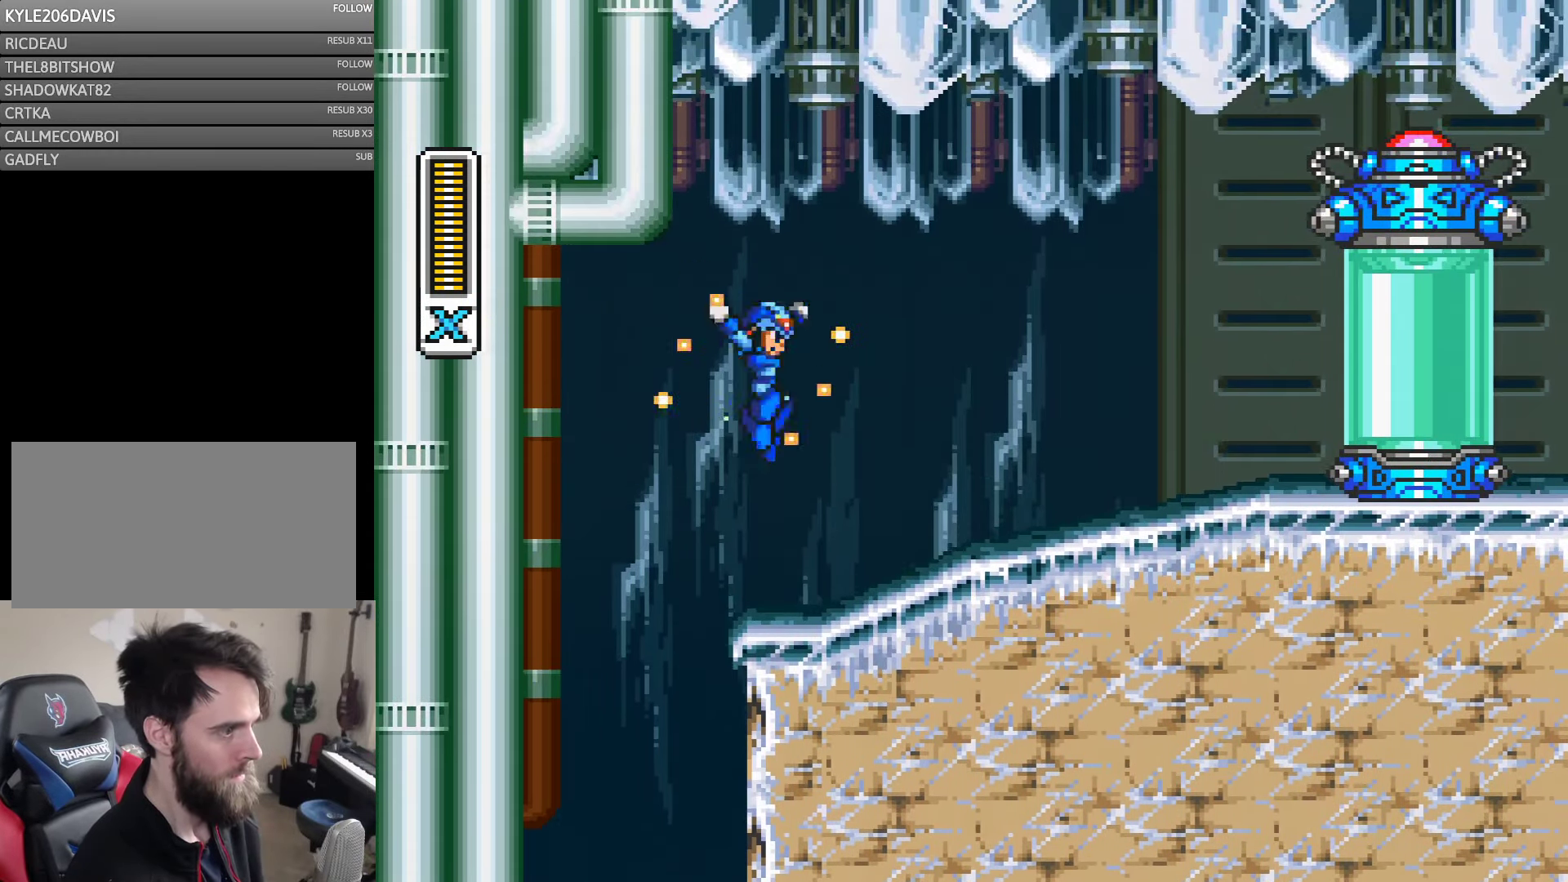
{"buttons": ["B", "Y", "DPAD_RIGHT"], "events": [[116, "B", "up"], [383, "B", "down"]]}
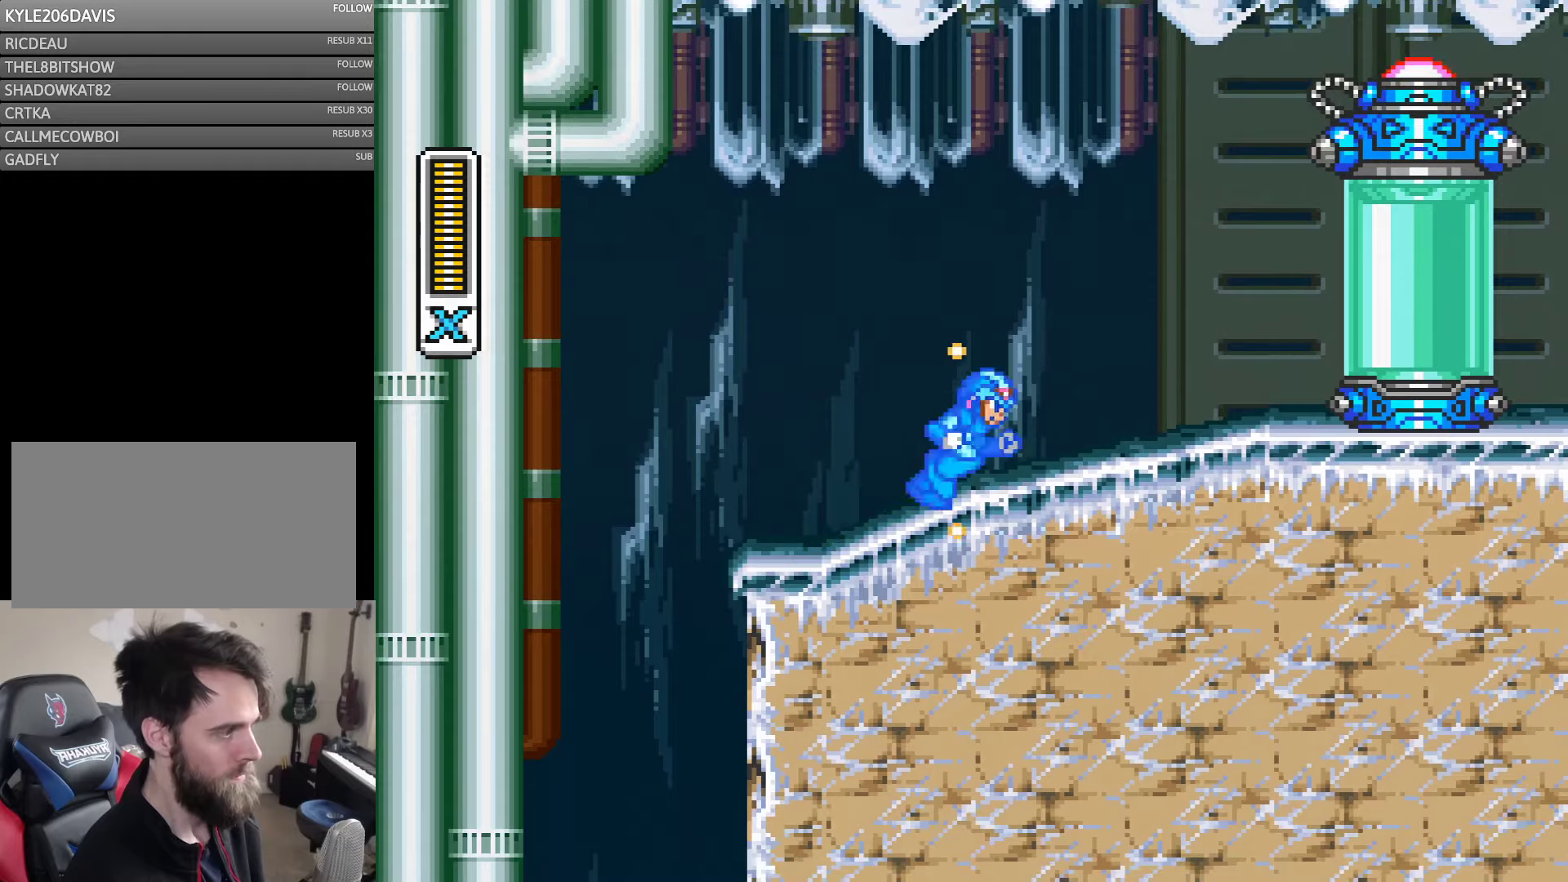
{"buttons": ["Y", "DPAD_RIGHT"], "events": [[317, "B", "up"]]}
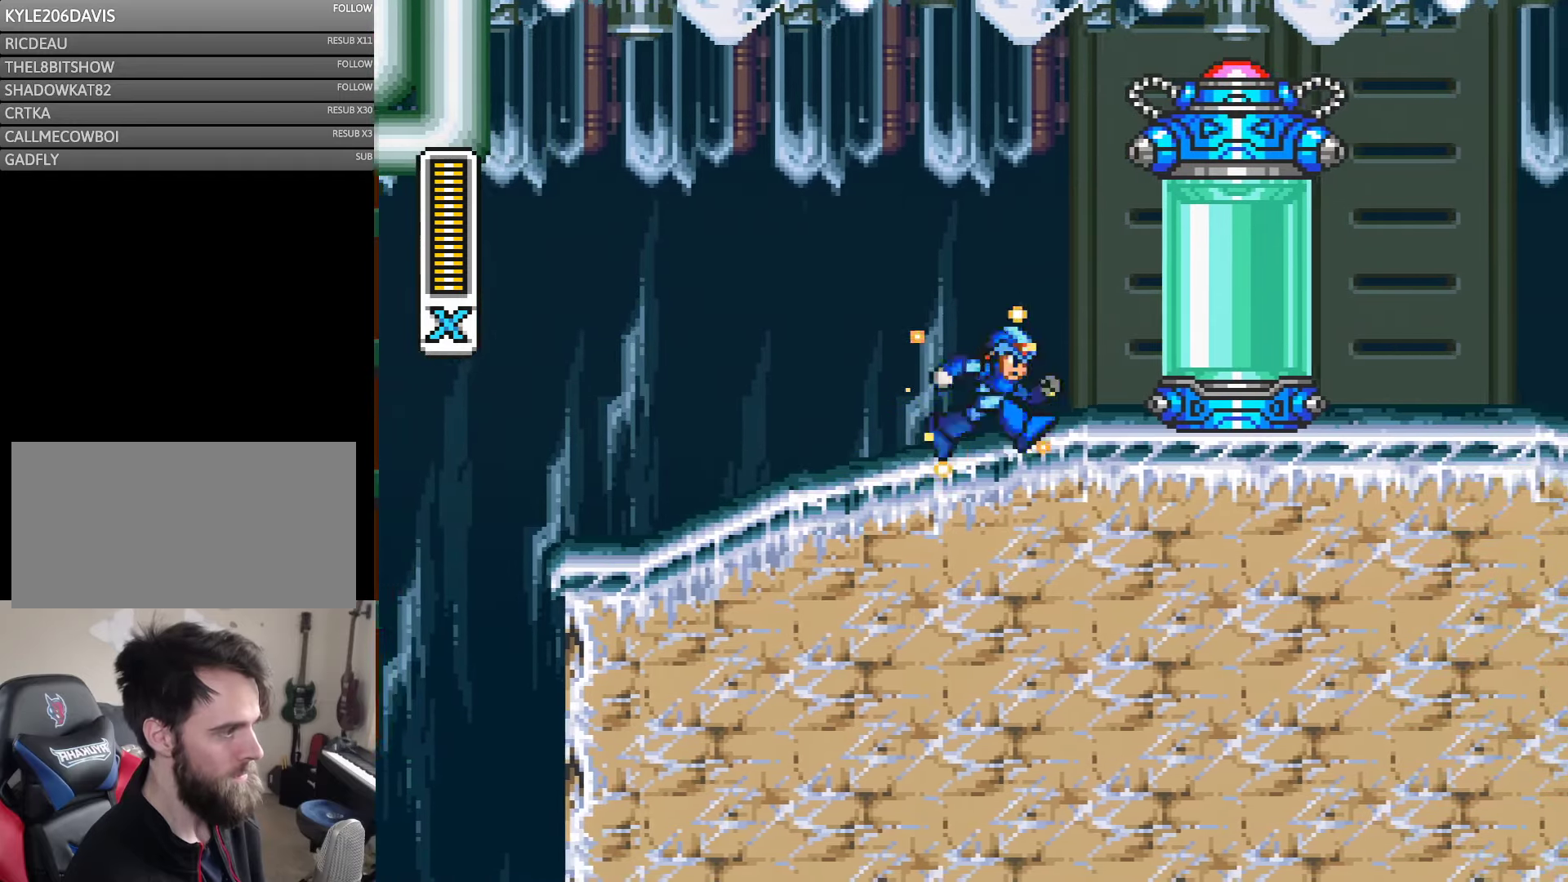
{"buttons": ["Y", "DPAD_RIGHT"], "events": [[250, "B", "down"], [417, "B", "up"]]}
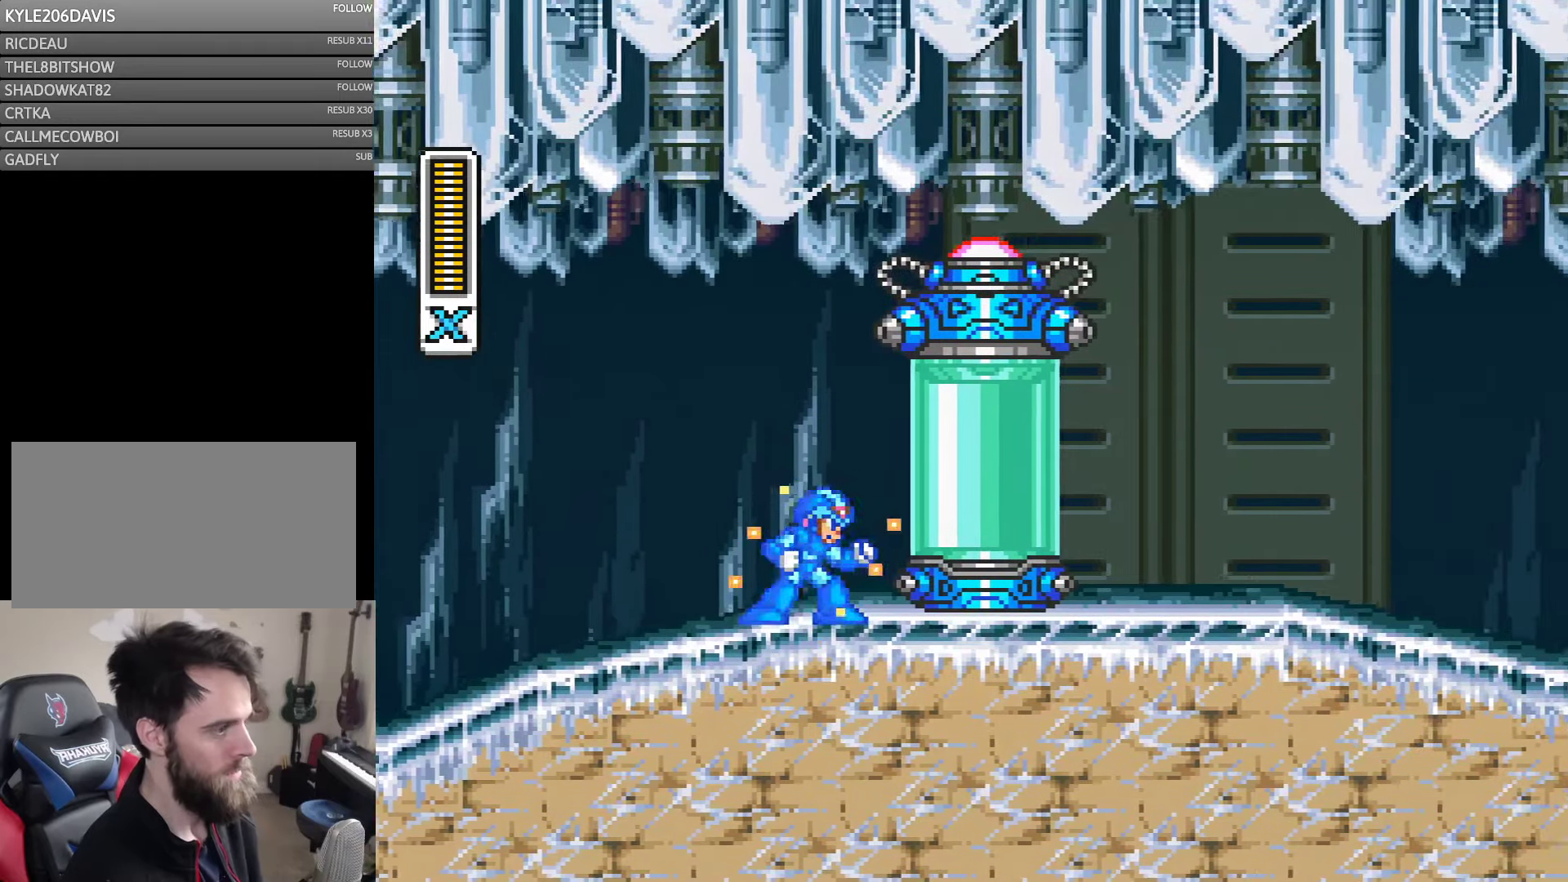
{"buttons": [], "events": [[417, "DPAD_RIGHT", "up"], [500, "Y", "up"]]}
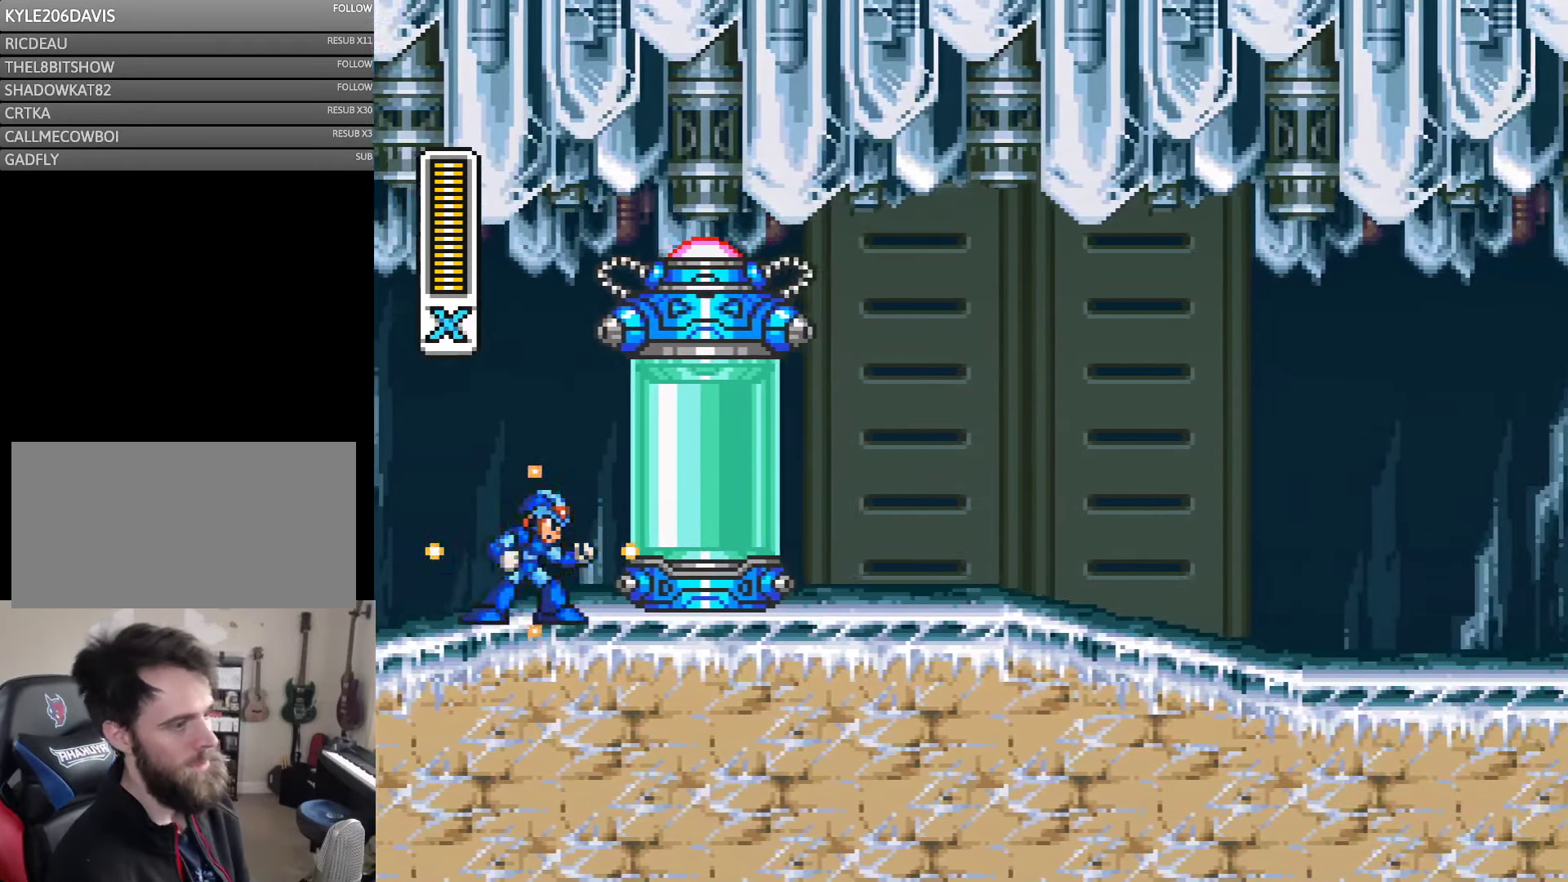
{"buttons": [], "events": []}
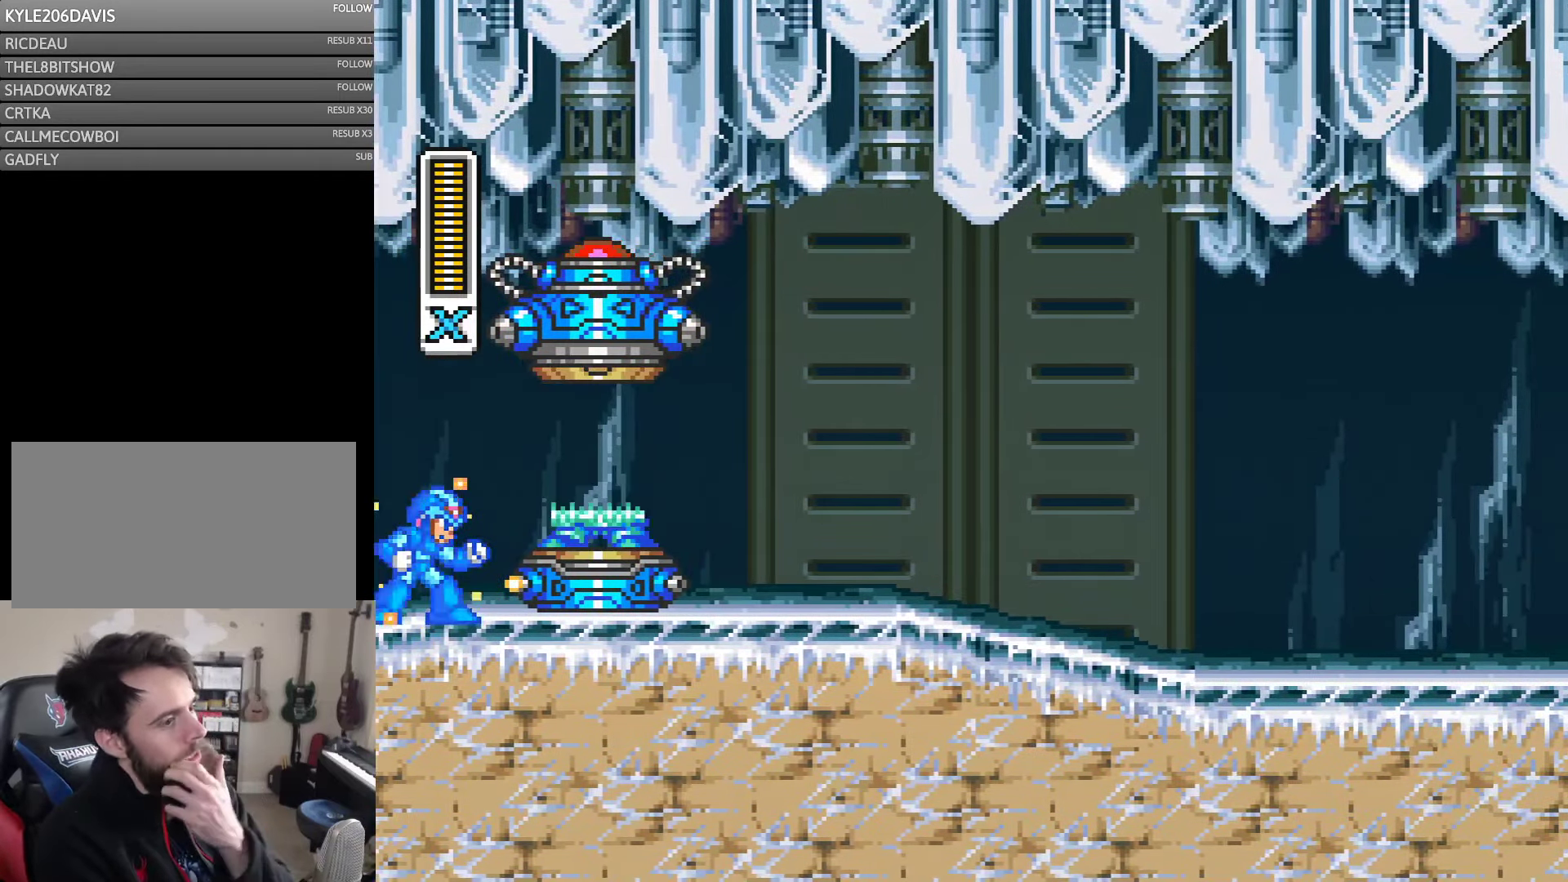
{"buttons": [], "events": []}
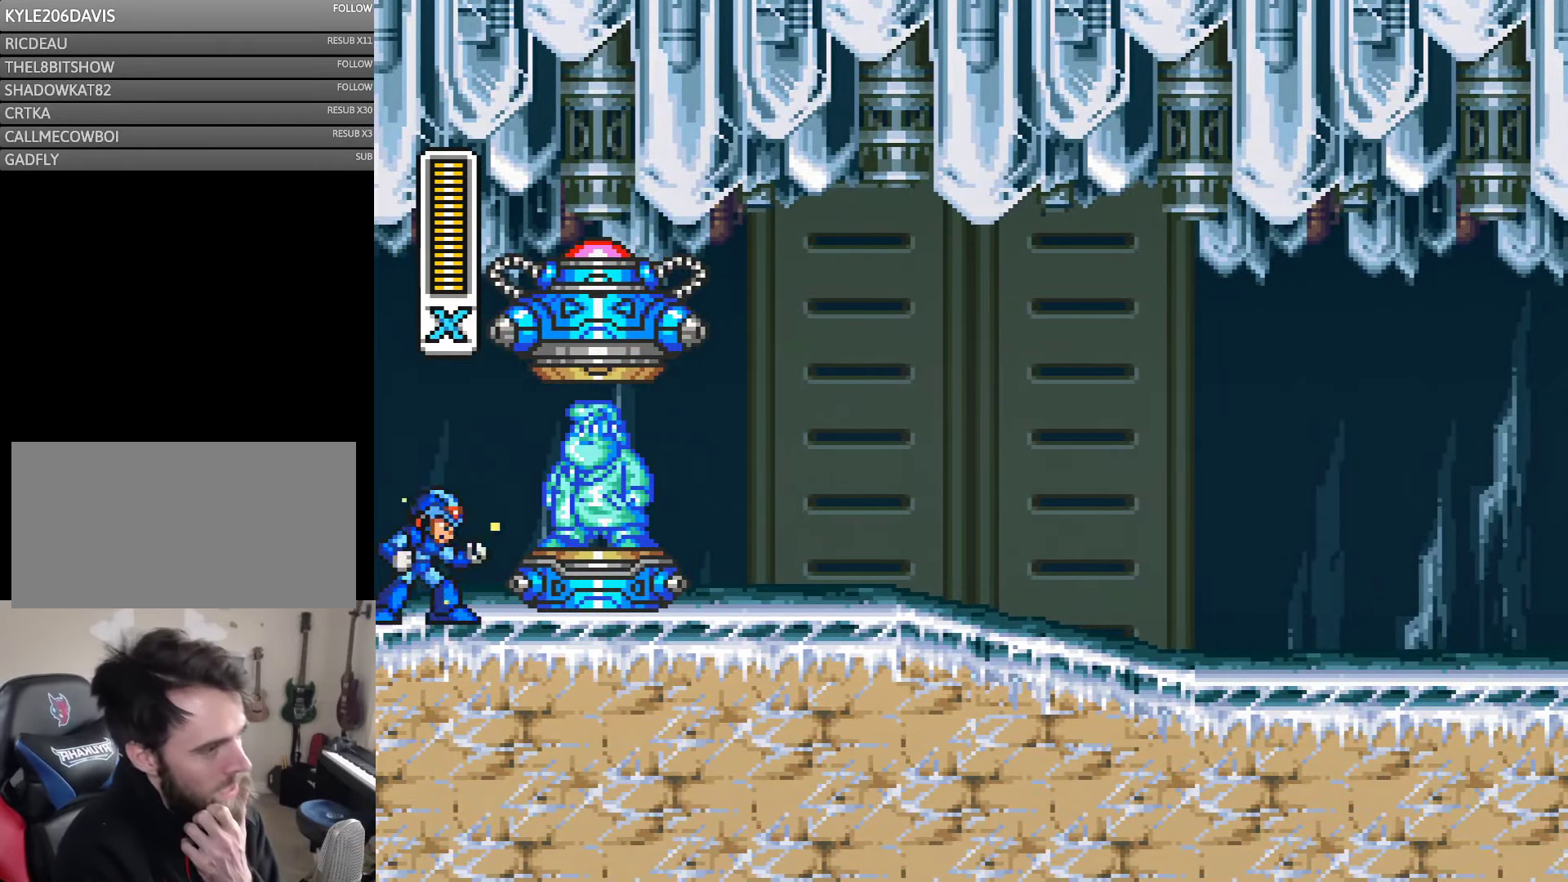
{"buttons": [], "events": []}
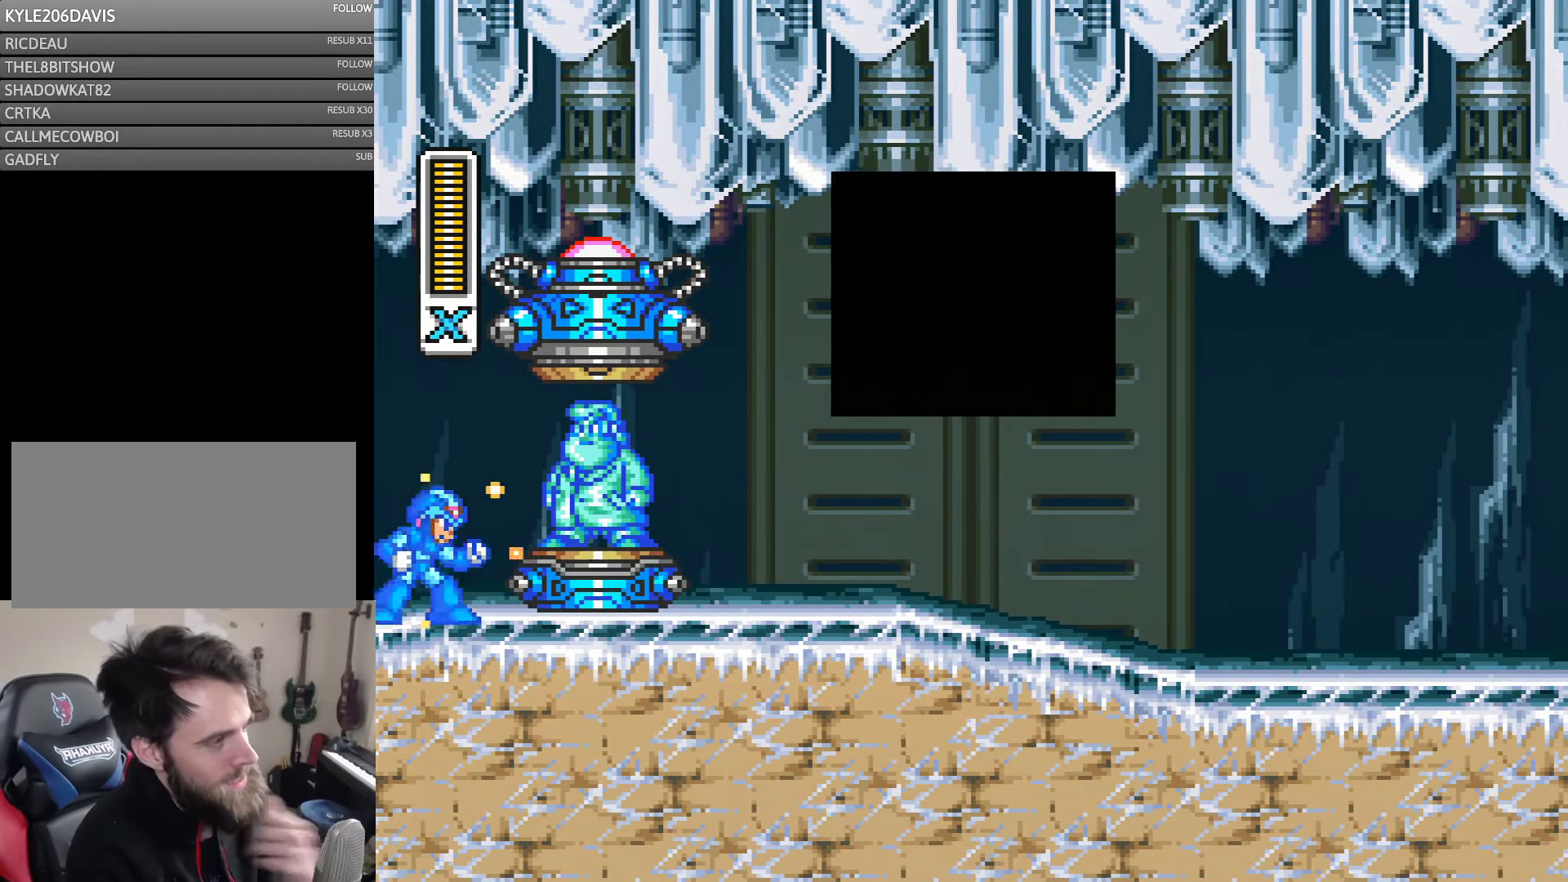
{"buttons": [], "events": []}
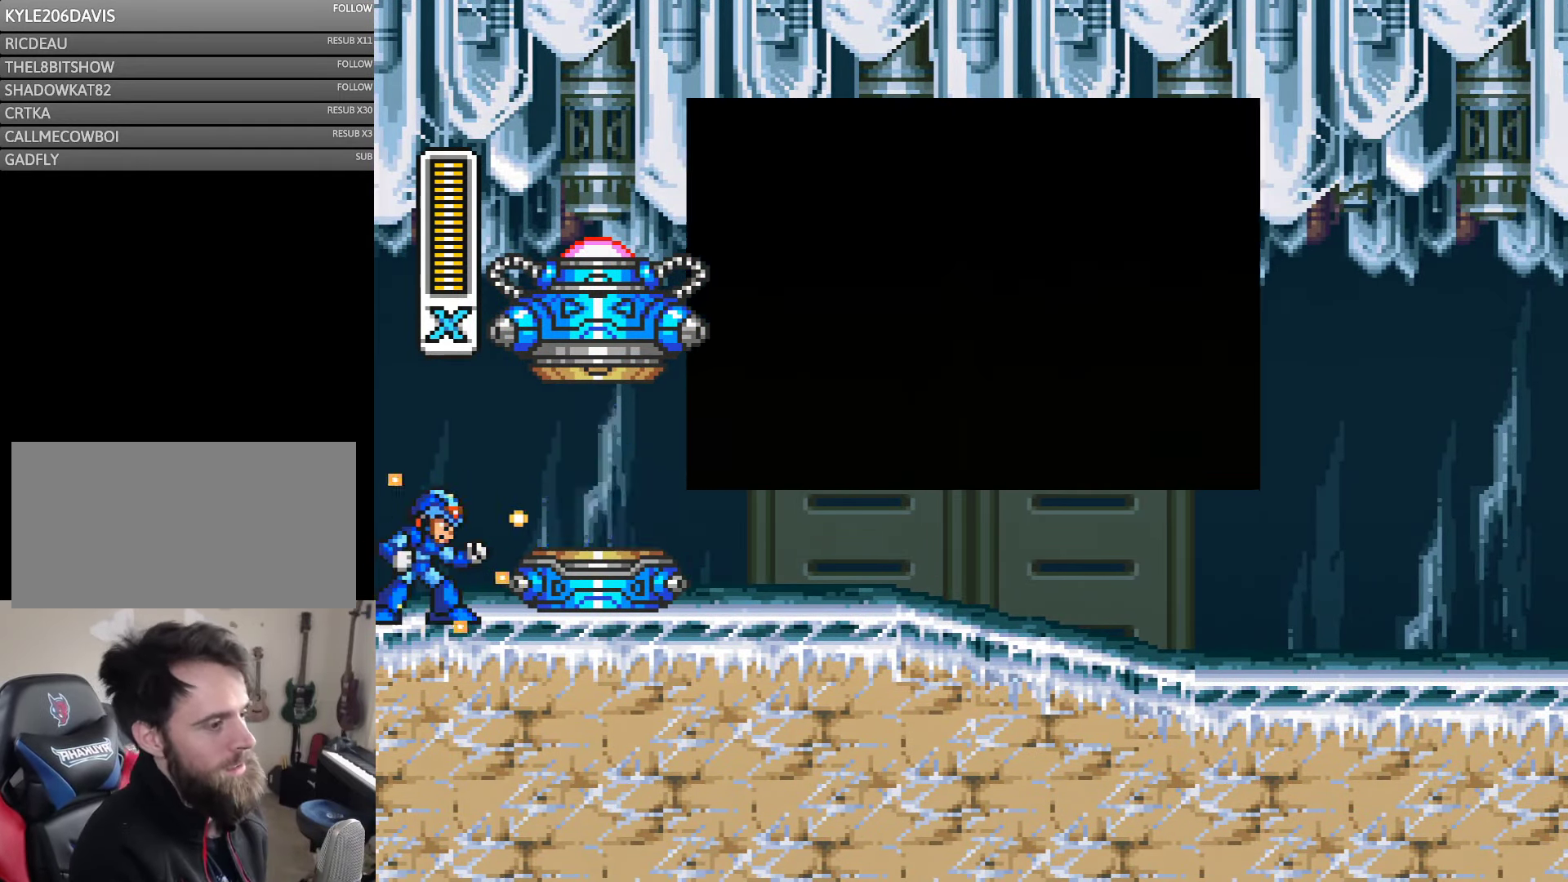
{"buttons": ["A"], "events": [[283, "A", "down"], [400, "A", "up"], [450, "A", "down"]]}
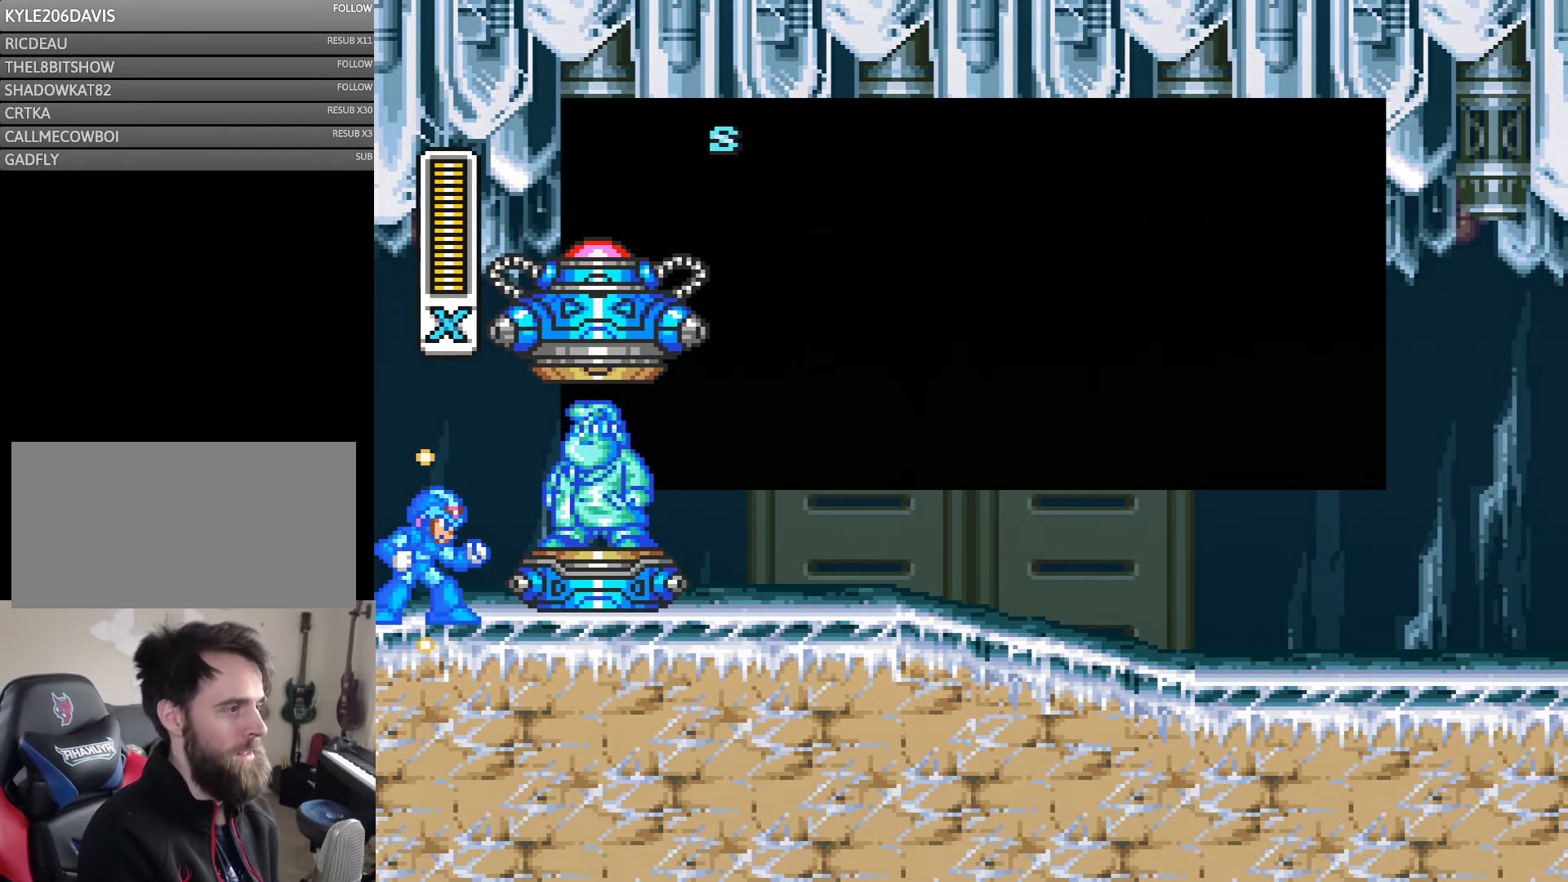
{"buttons": [], "events": [[83, "A", "up"], [250, "B", "down"], [417, "B", "up"]]}
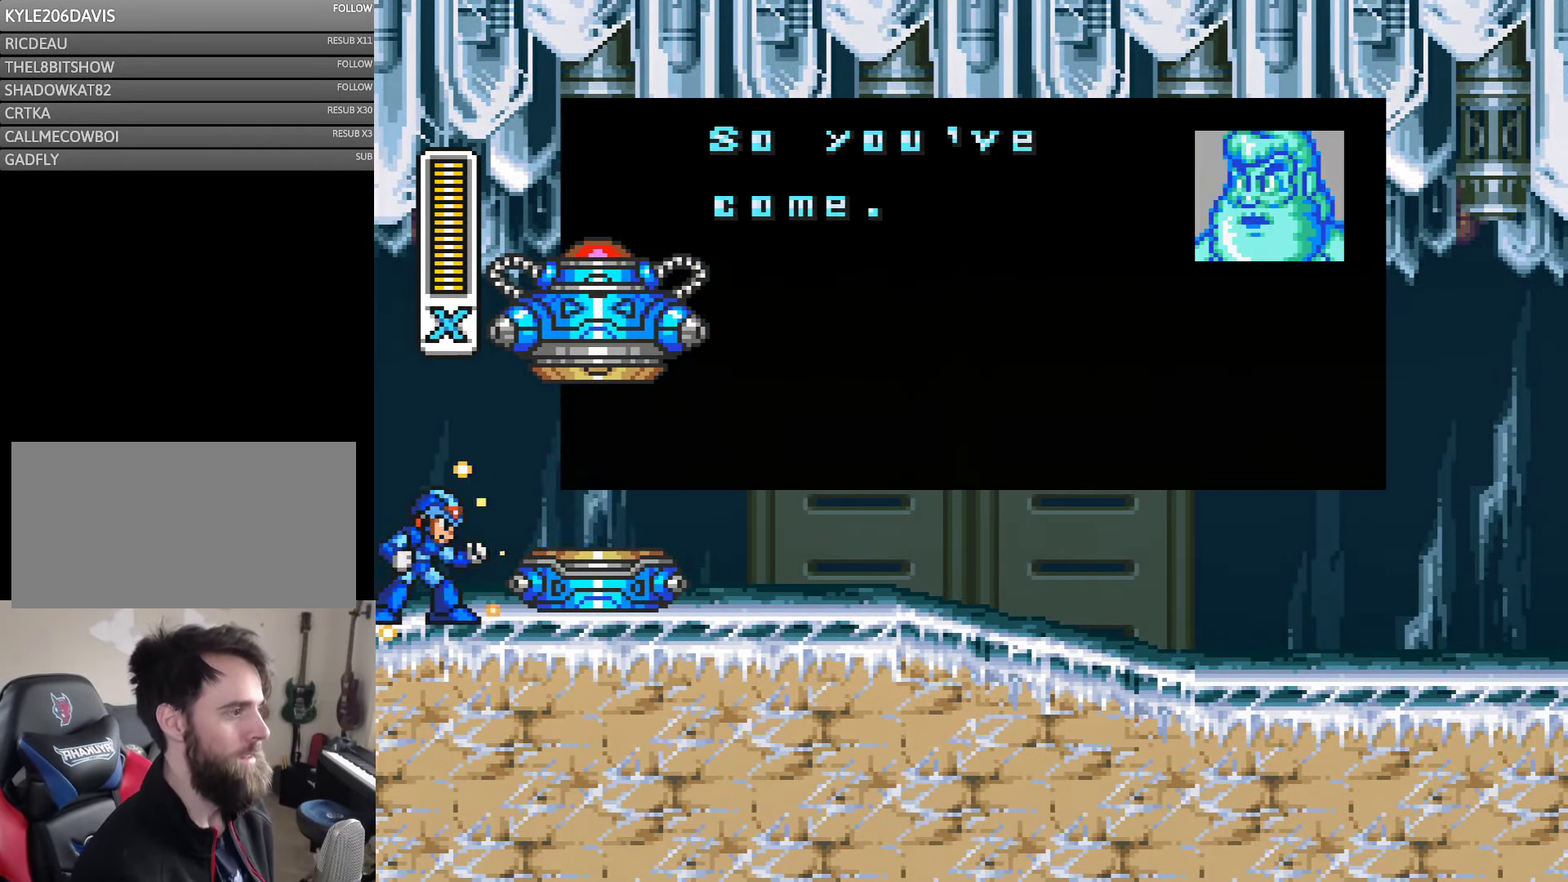
{"buttons": ["B"], "events": [[450, "B", "down"]]}
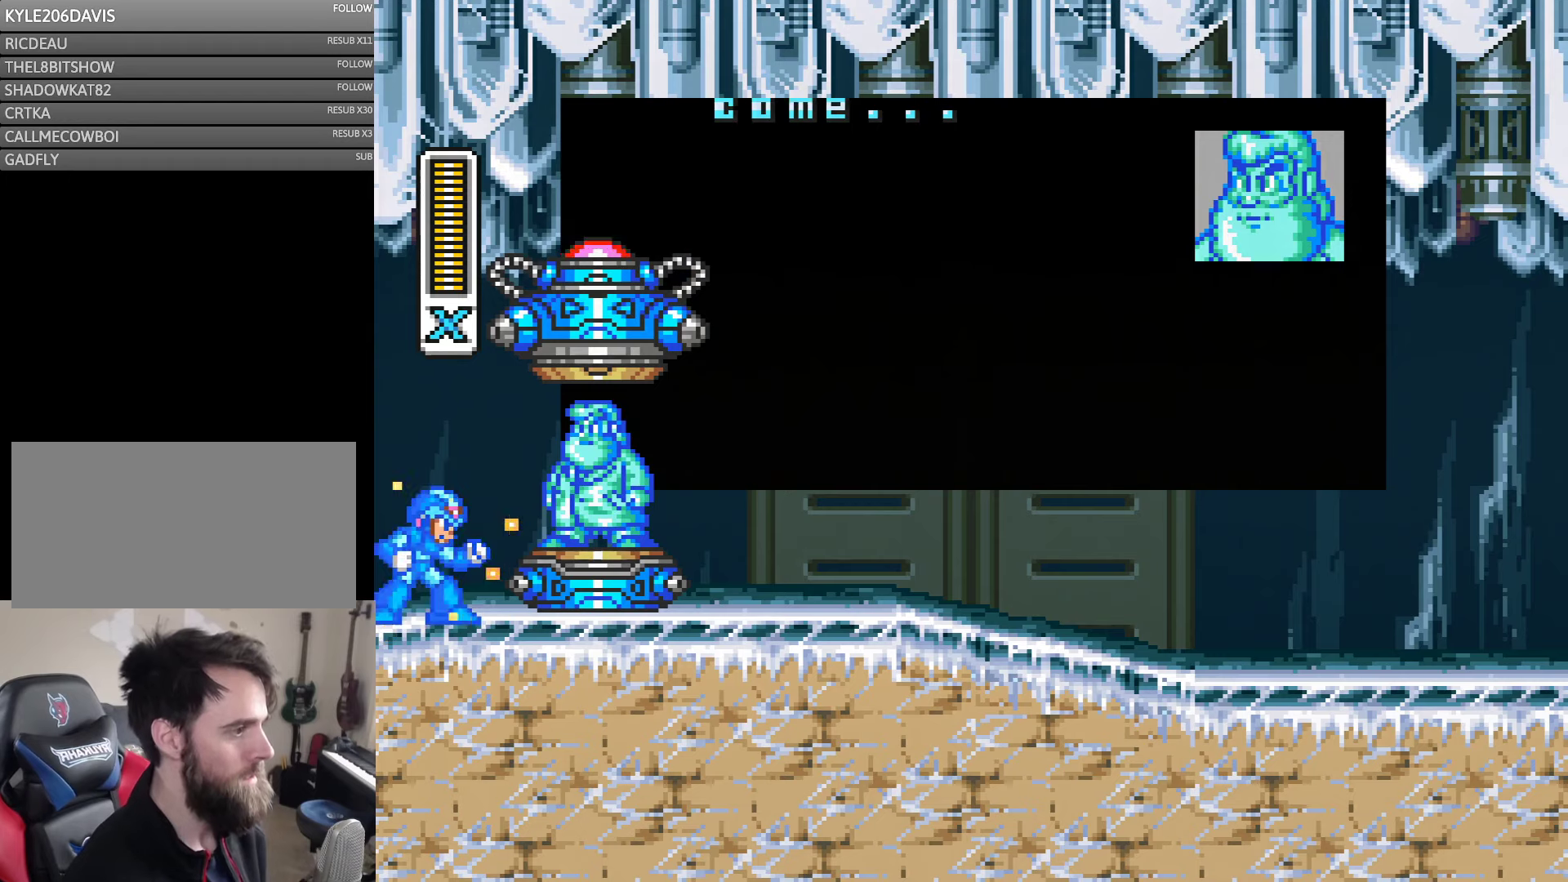
{"buttons": [], "events": [[350, "B", "up"]]}
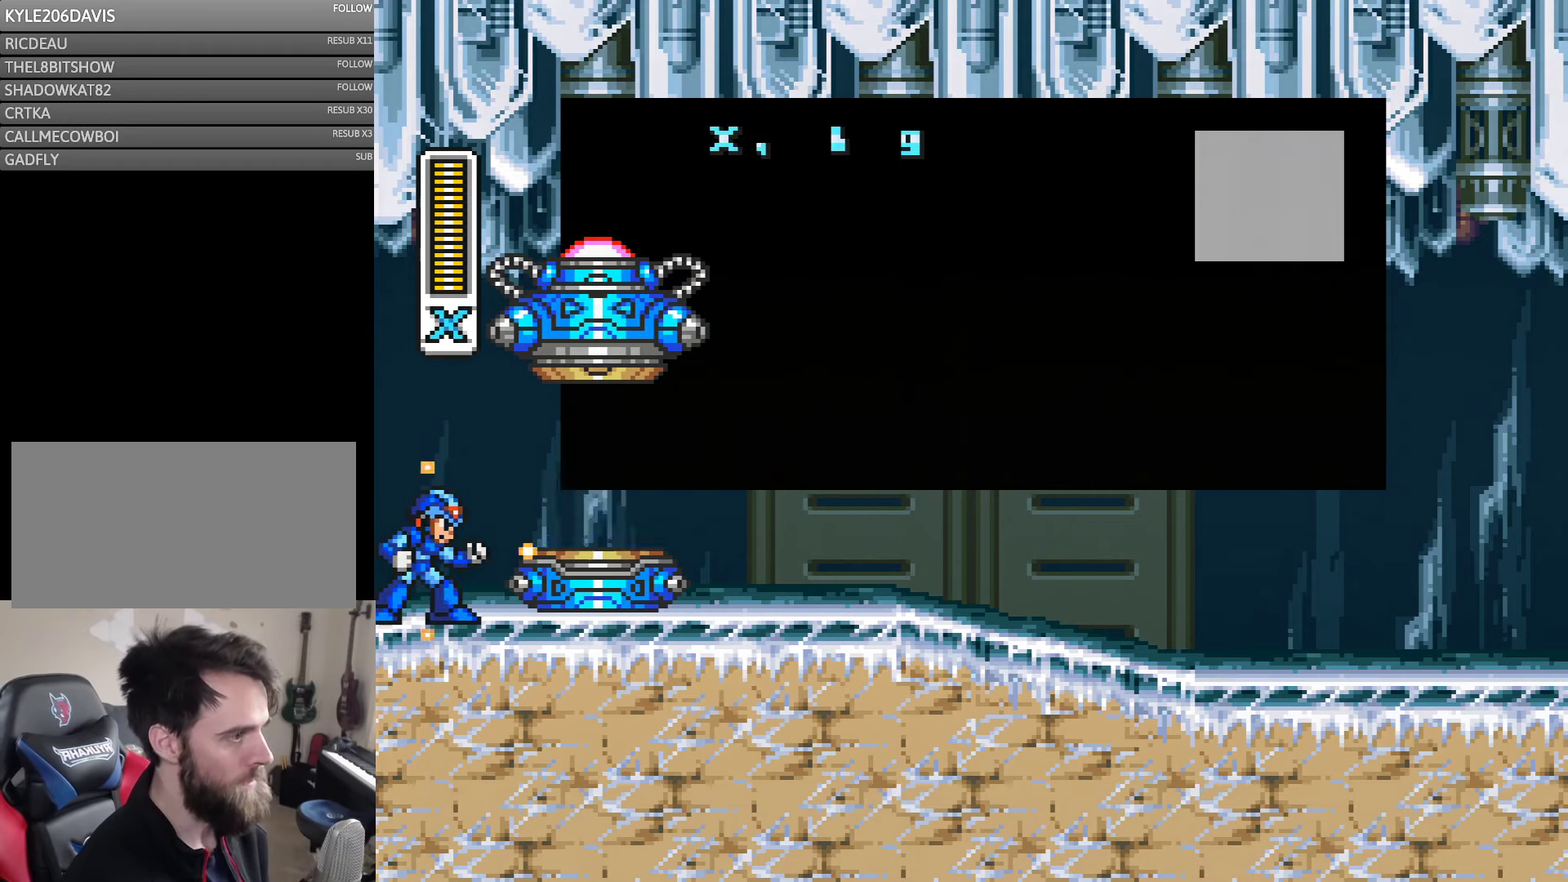
{"buttons": ["B"], "events": [[367, "B", "down"]]}